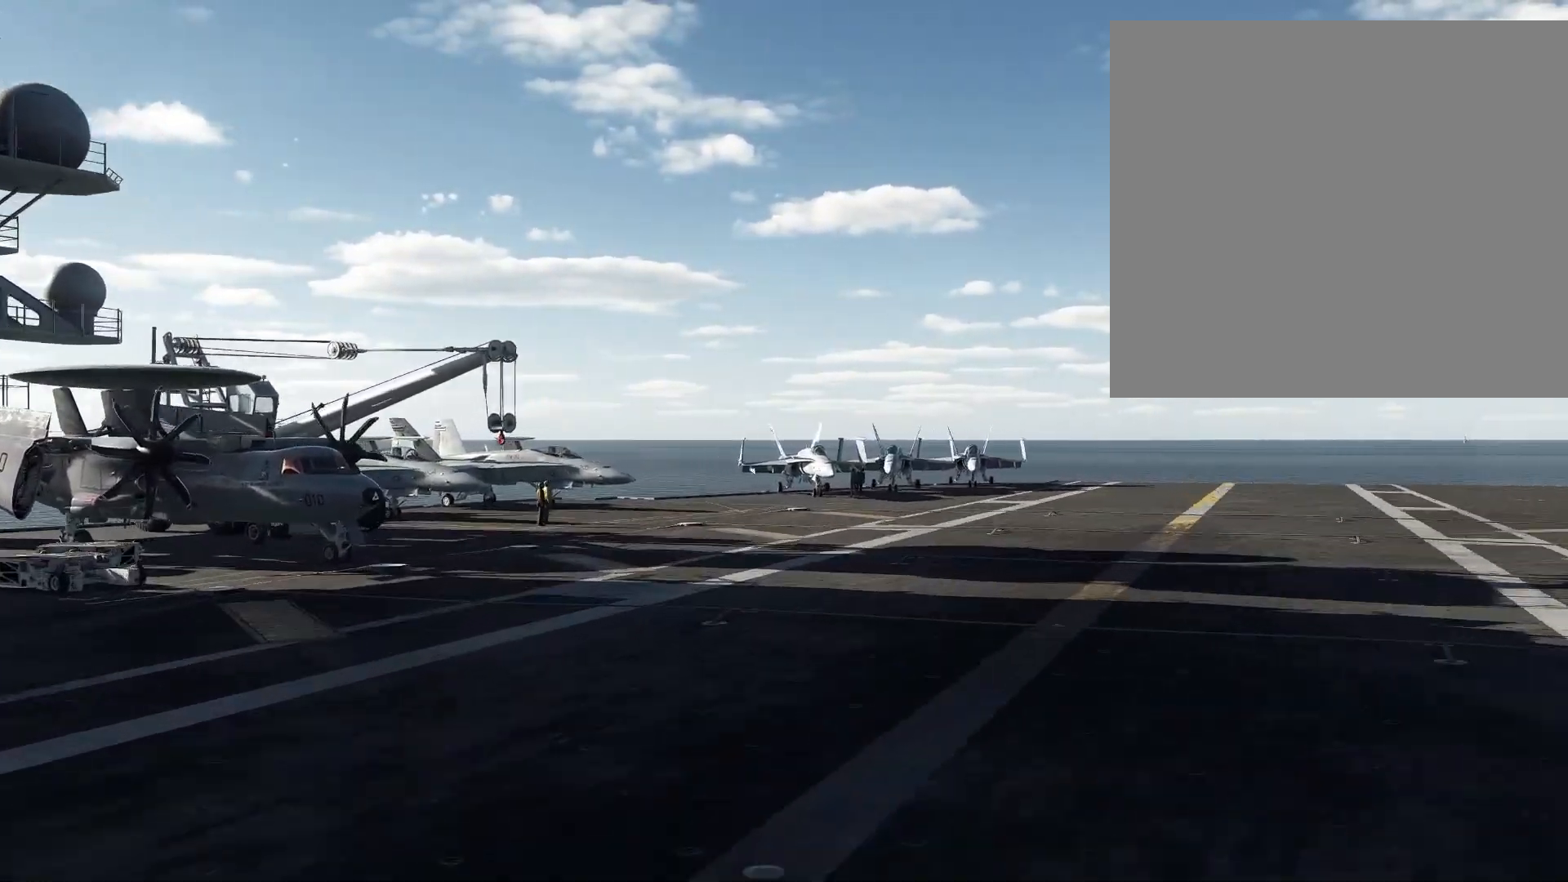
Gameplay with a controller (Xbox layout); each line is a JSON object with the inputs held at the frame after it. "events" lists button and stick changes between this image and that frame as [ms after this image, input, new state], when the widget could be followed in between.
{"buttons": [], "left_stick": "down", "right_stick": "center", "events": [[350, "left_stick", "right"], [417, "left_stick", "down"], [501, "R1", "up"]]}
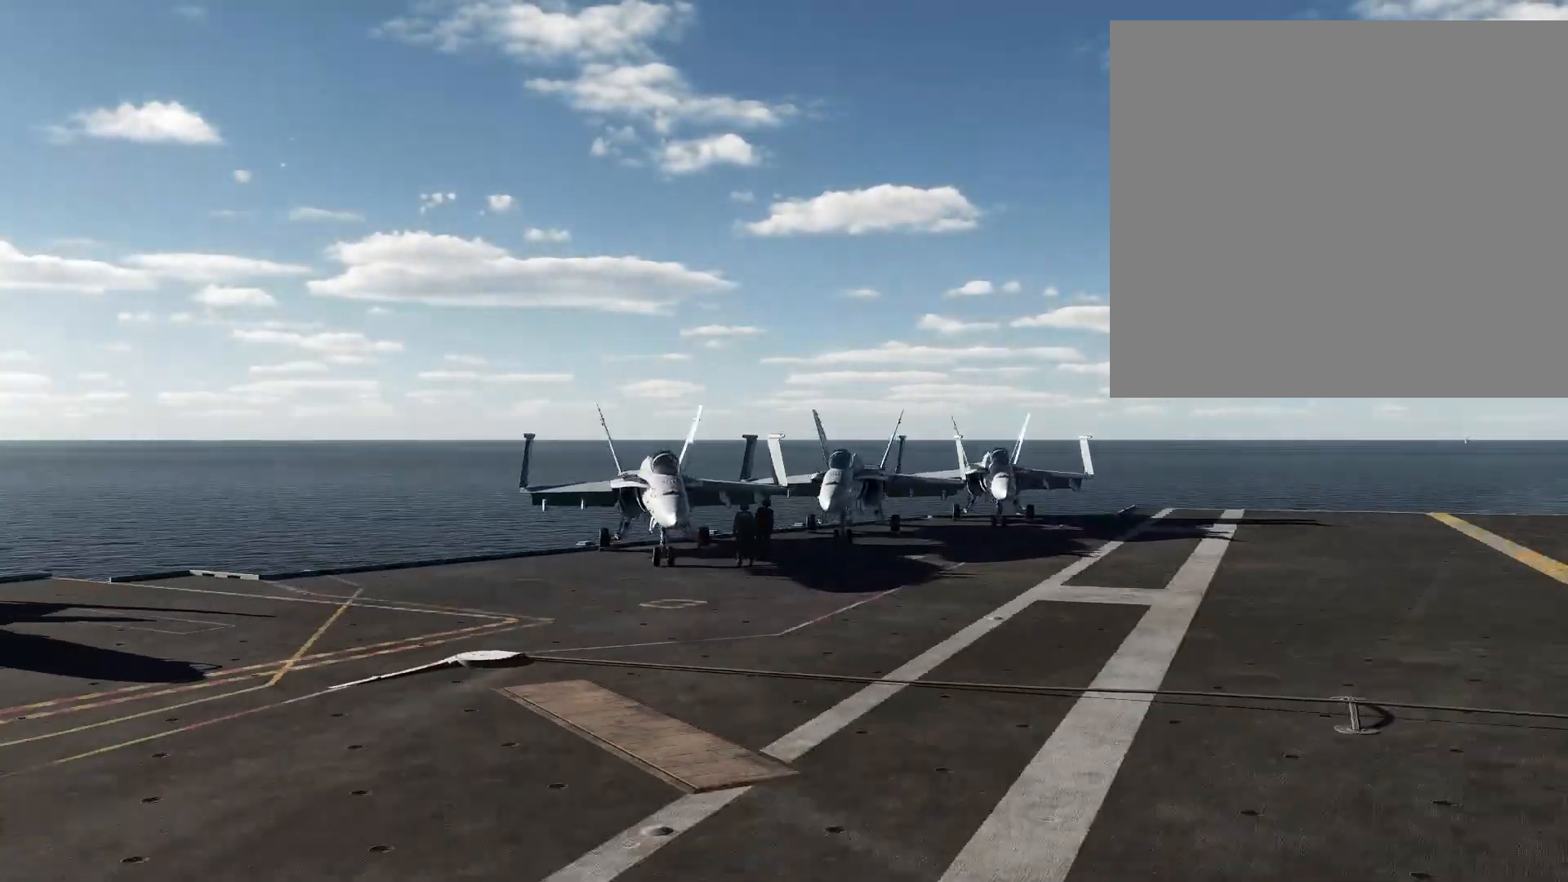
{"buttons": [], "left_stick": "down", "right_stick": "center", "events": [[83, "left_stick", "center"], [216, "R1", "down"], [383, "R1", "up"], [417, "left_stick", "down"]]}
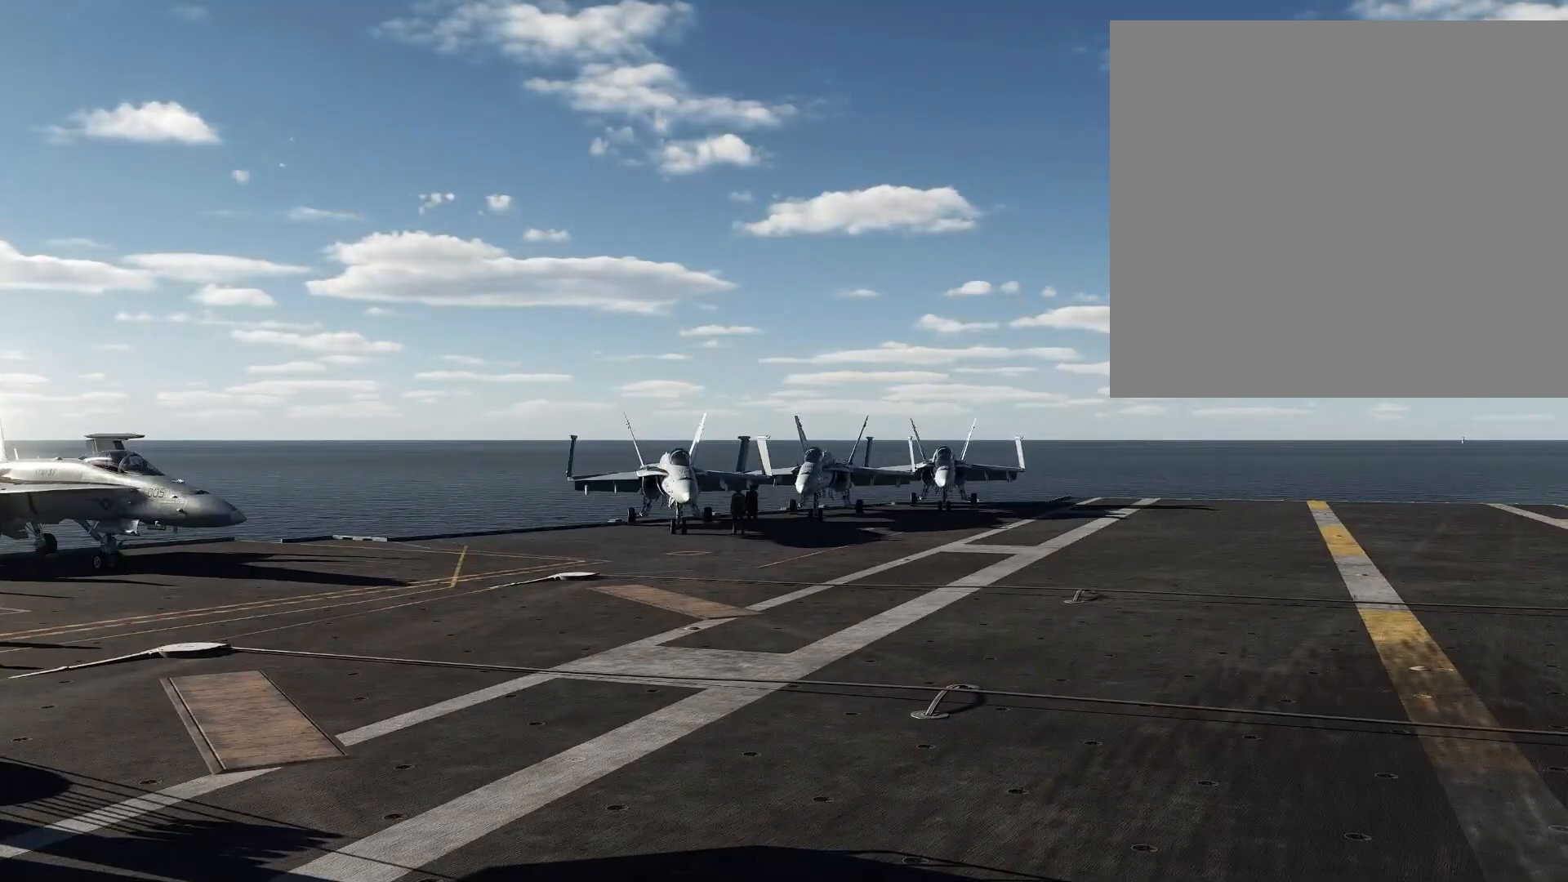
{"buttons": ["L1"], "left_stick": "down", "right_stick": "center", "events": [[267, "L1", "down"]]}
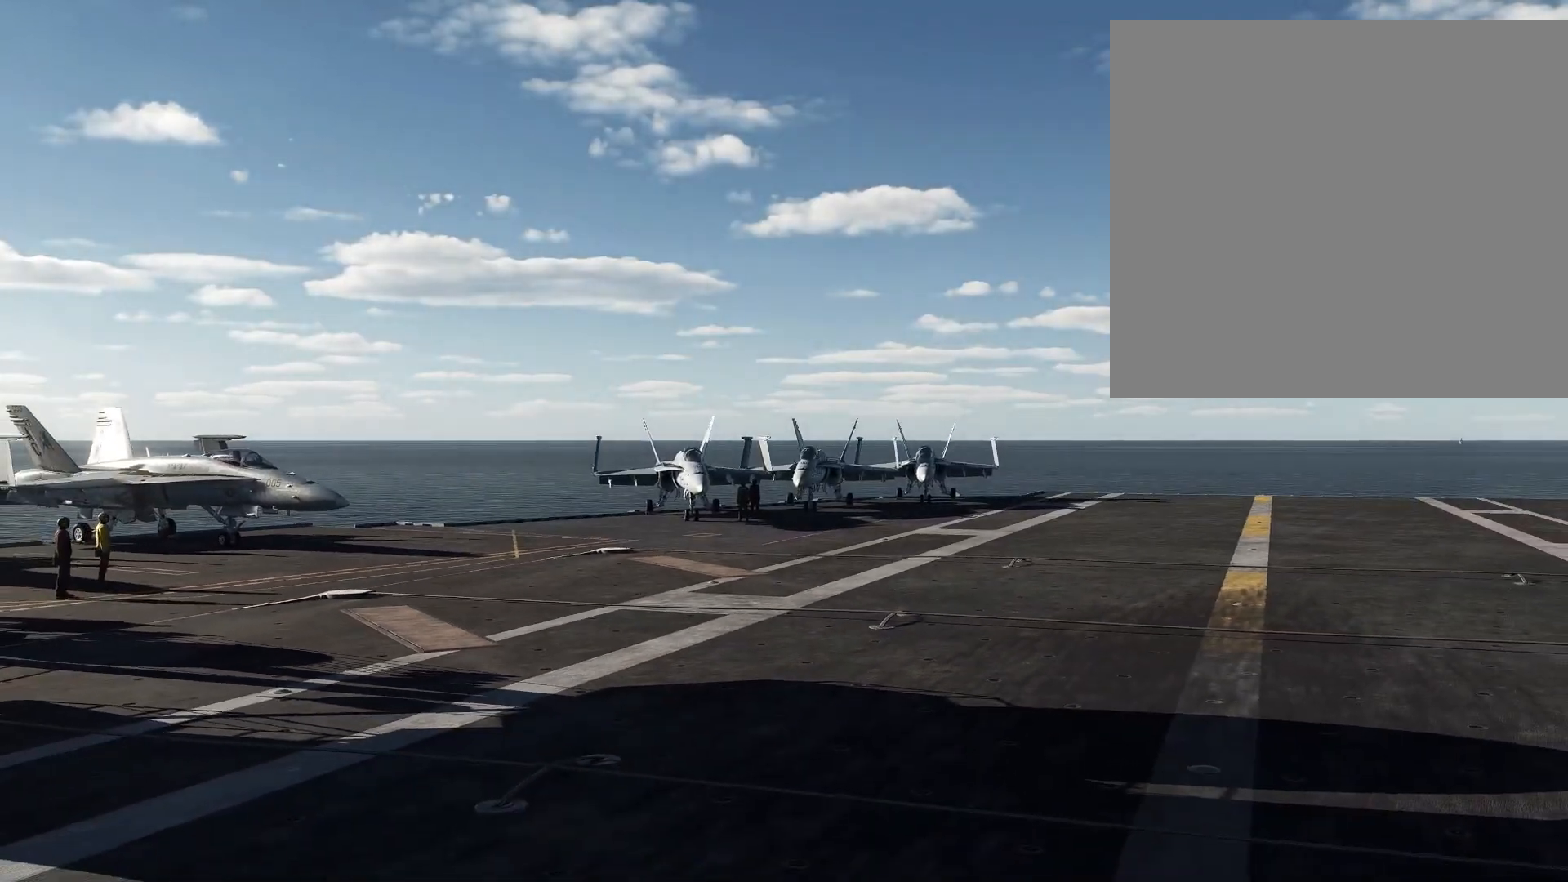
{"buttons": ["L1"], "left_stick": "down", "right_stick": "down-left", "events": [[383, "right_stick", "down"], [450, "right_stick", "down-left"]]}
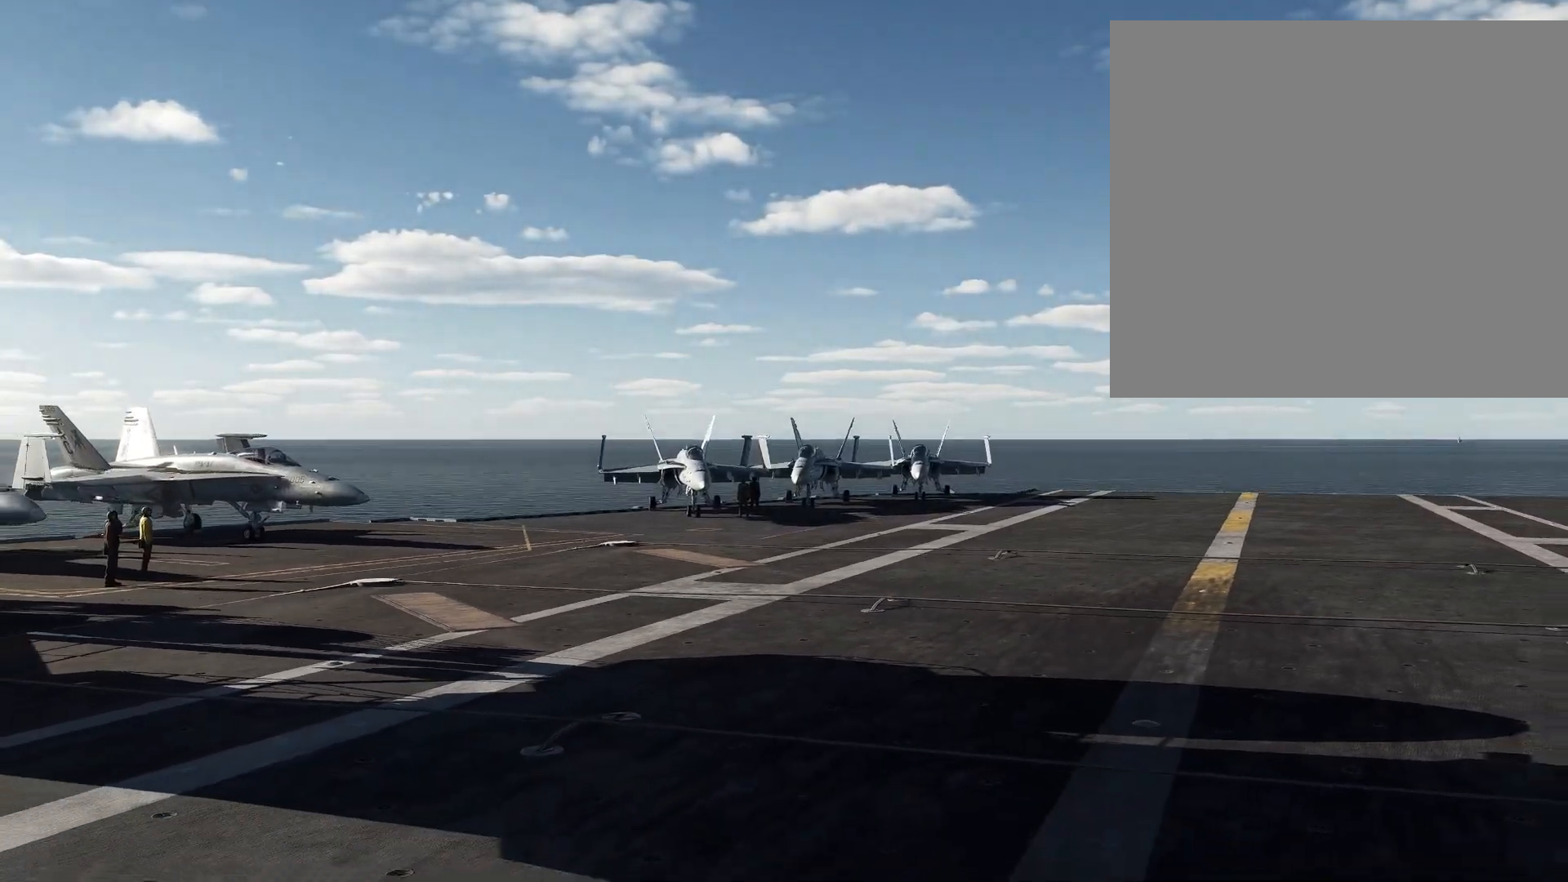
{"buttons": ["L1"], "left_stick": "down", "right_stick": "left", "events": [[217, "right_stick", "left"]]}
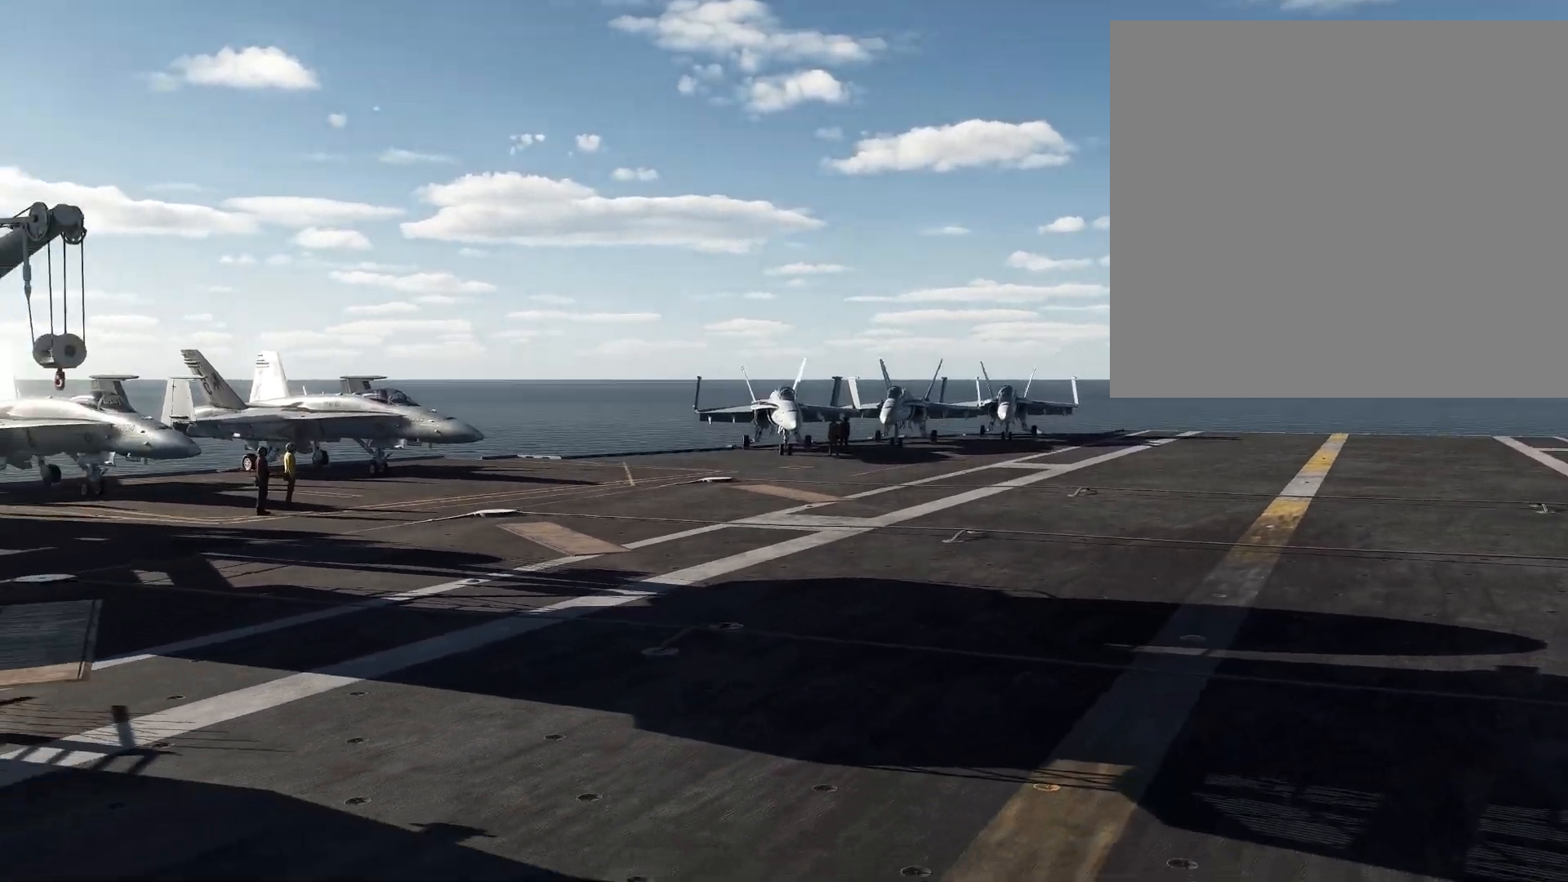
{"buttons": ["L1"], "left_stick": "down", "right_stick": "left", "events": []}
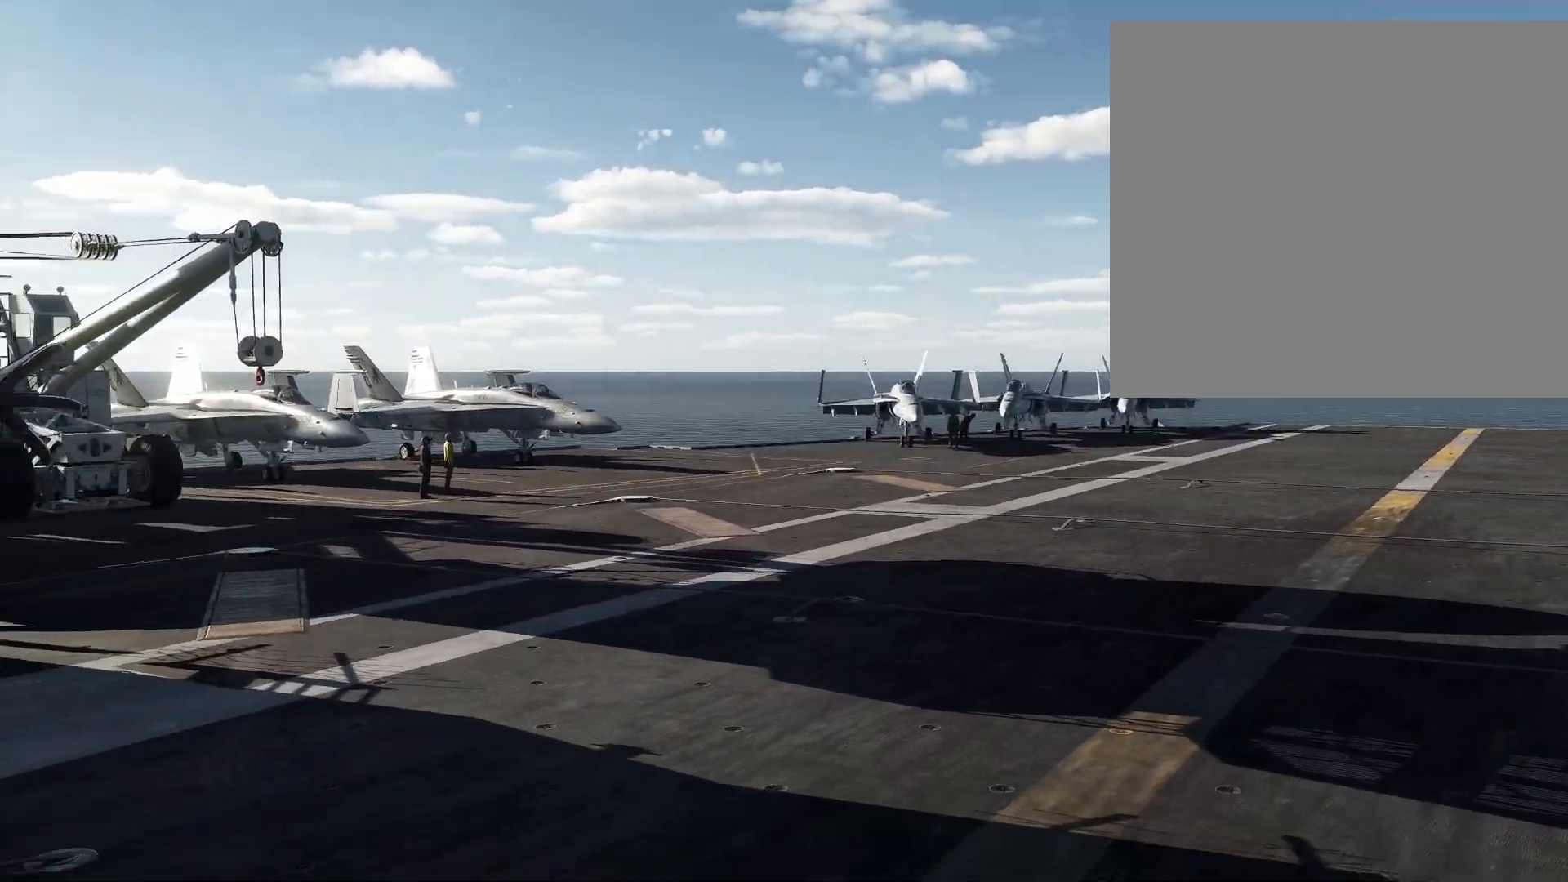
{"buttons": ["R1"], "left_stick": "down-left", "right_stick": "left", "events": [[17, "L1", "up"], [33, "left_stick", "down-left"], [451, "R1", "down"]]}
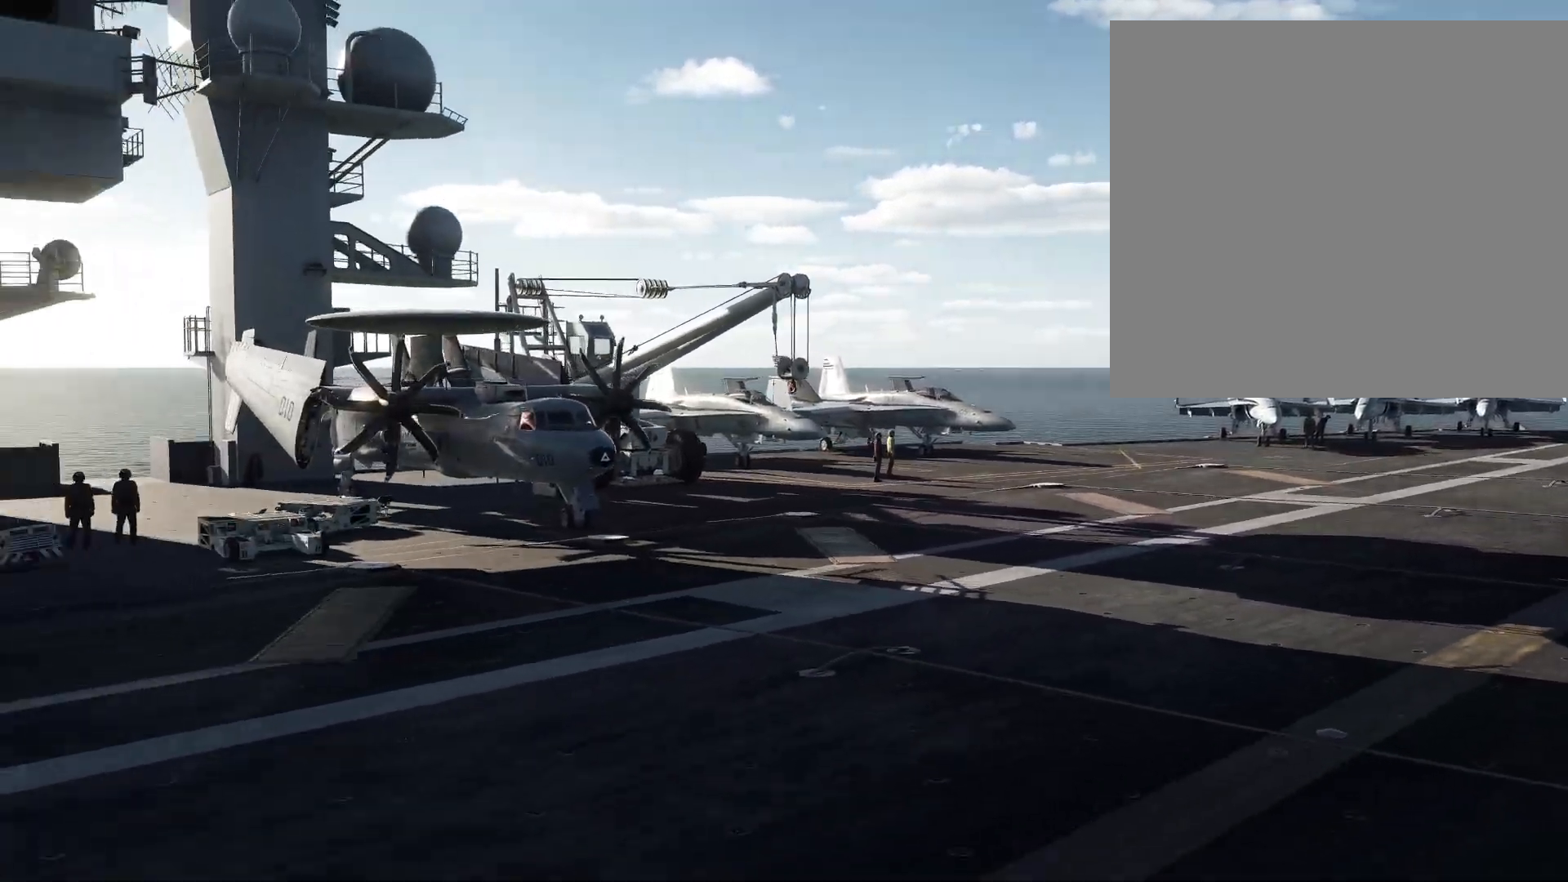
{"buttons": [], "left_stick": "down-left", "right_stick": "center", "events": [[33, "R1", "up"], [400, "right_stick", "center"]]}
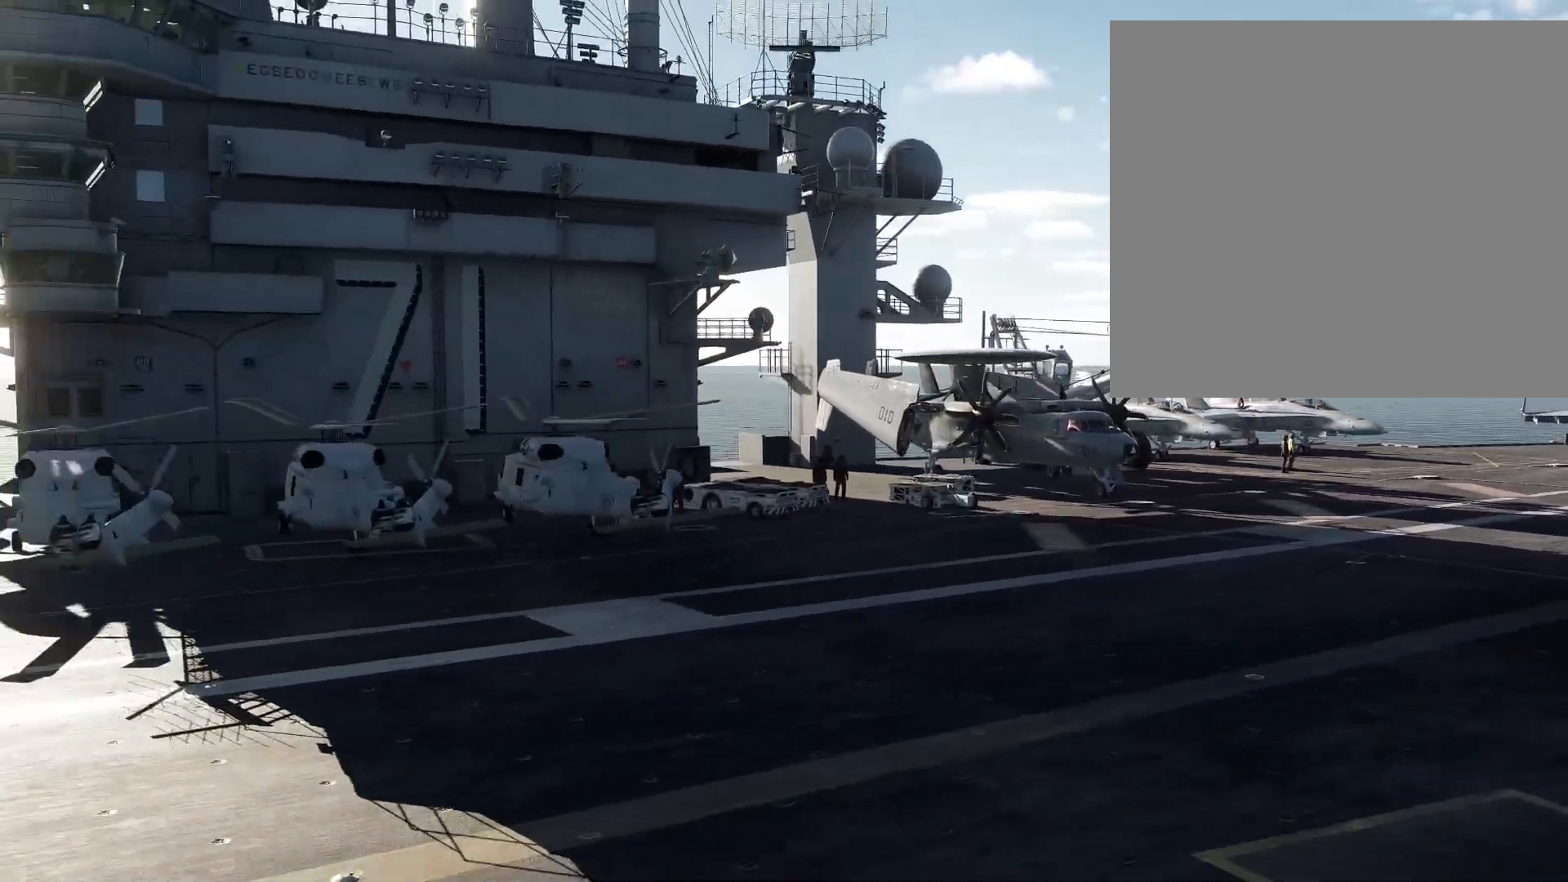
{"buttons": ["L3"], "left_stick": "down-left", "right_stick": "center", "events": [[200, "L3", "down"]]}
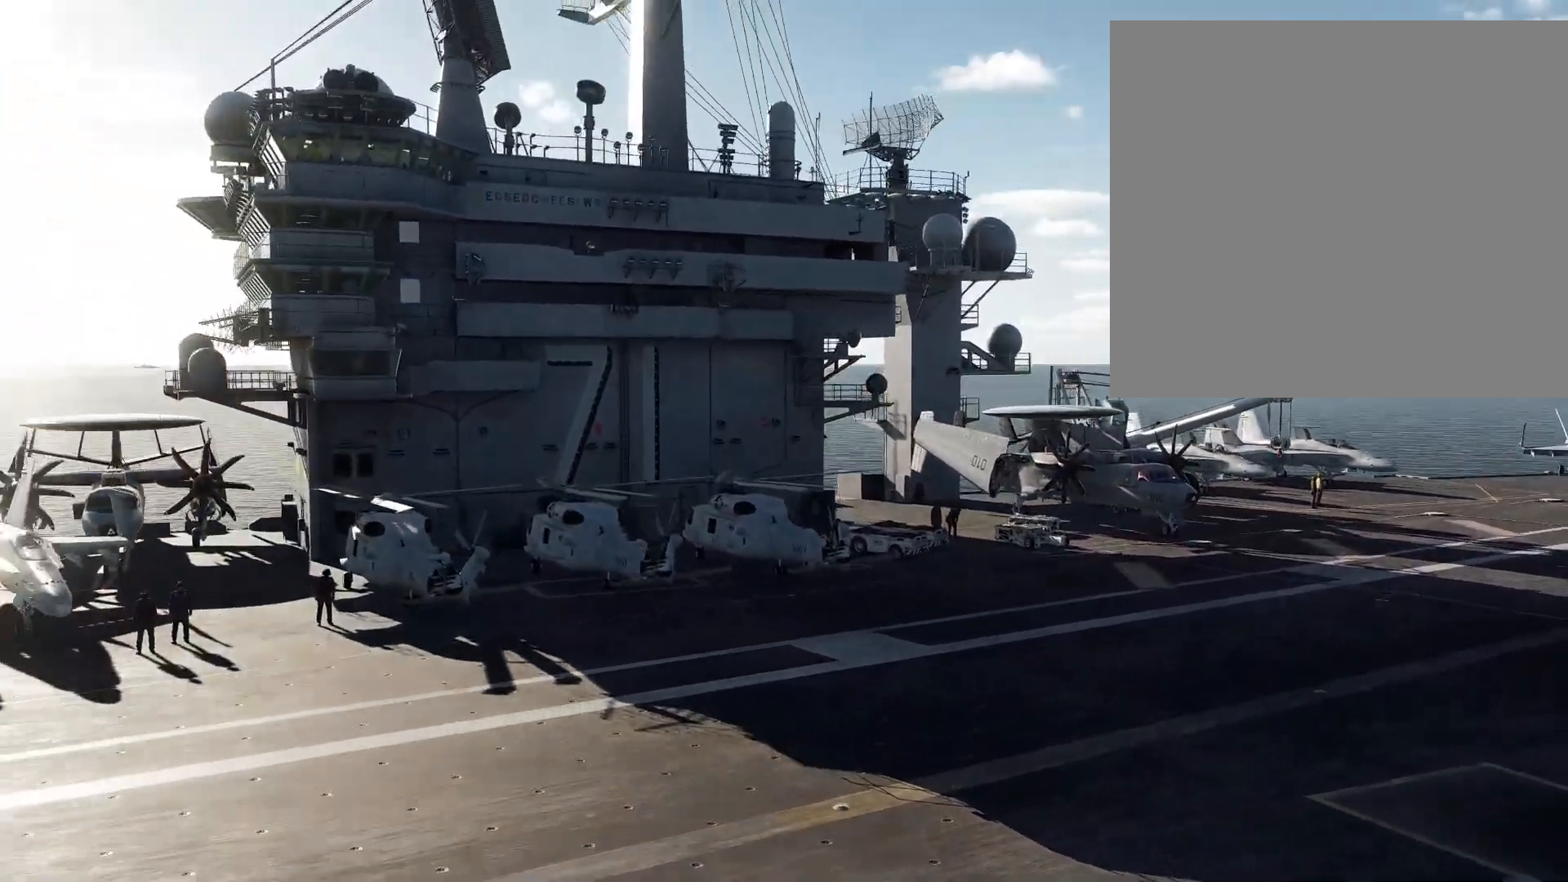
{"buttons": [], "left_stick": "down-left", "right_stick": "down-right", "events": [[116, "R1", "down"], [250, "R1", "up"], [367, "L3", "up"], [367, "right_stick", "down-right"]]}
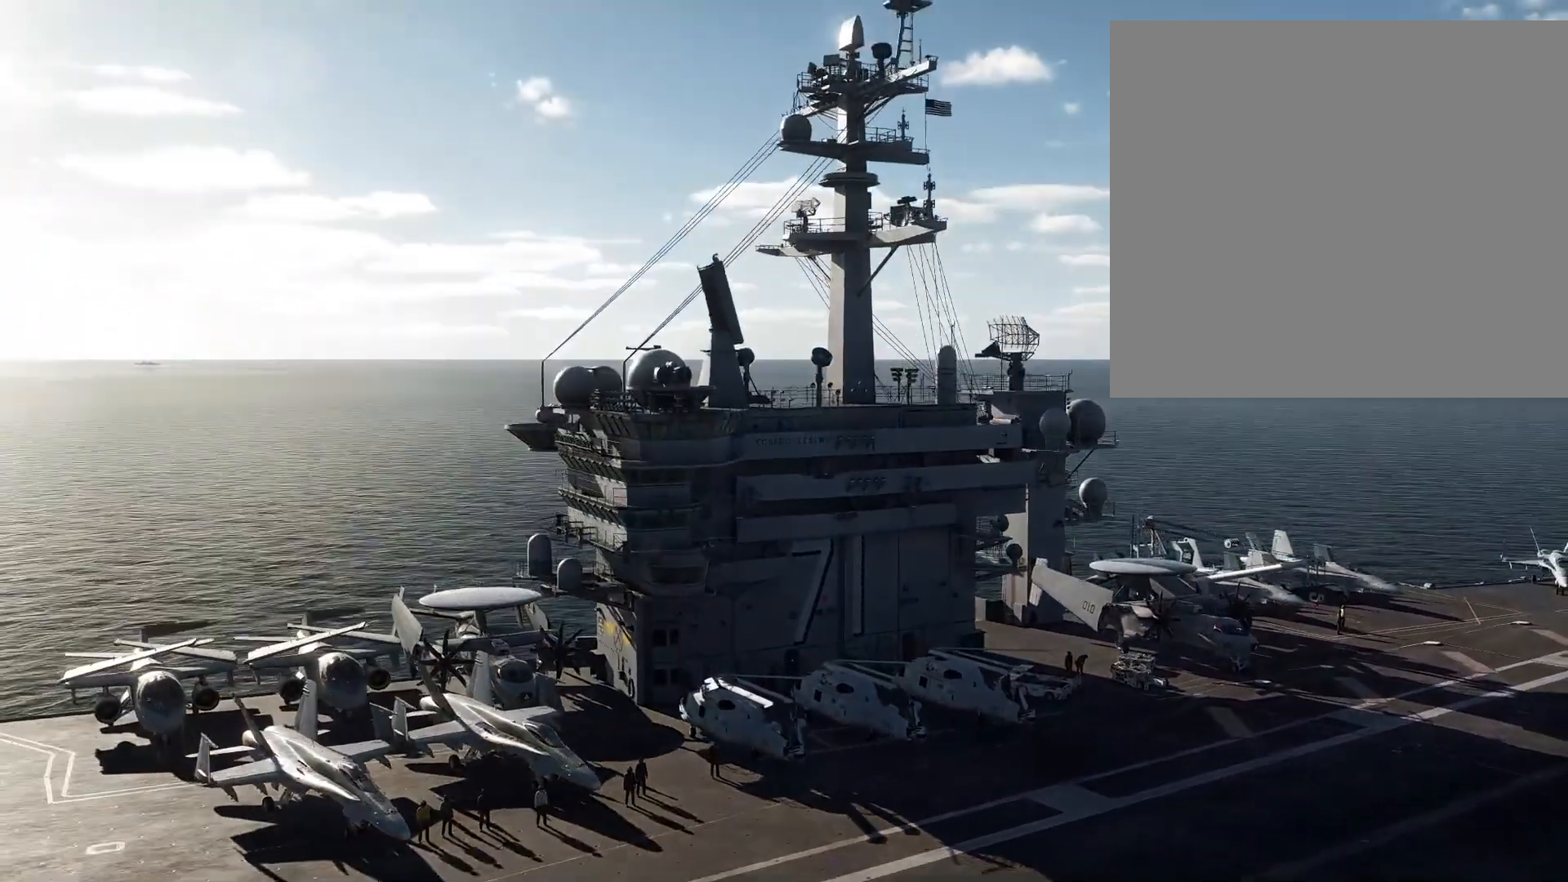
{"buttons": ["R1"], "left_stick": "down-left", "right_stick": "down-right", "events": [[250, "R1", "down"]]}
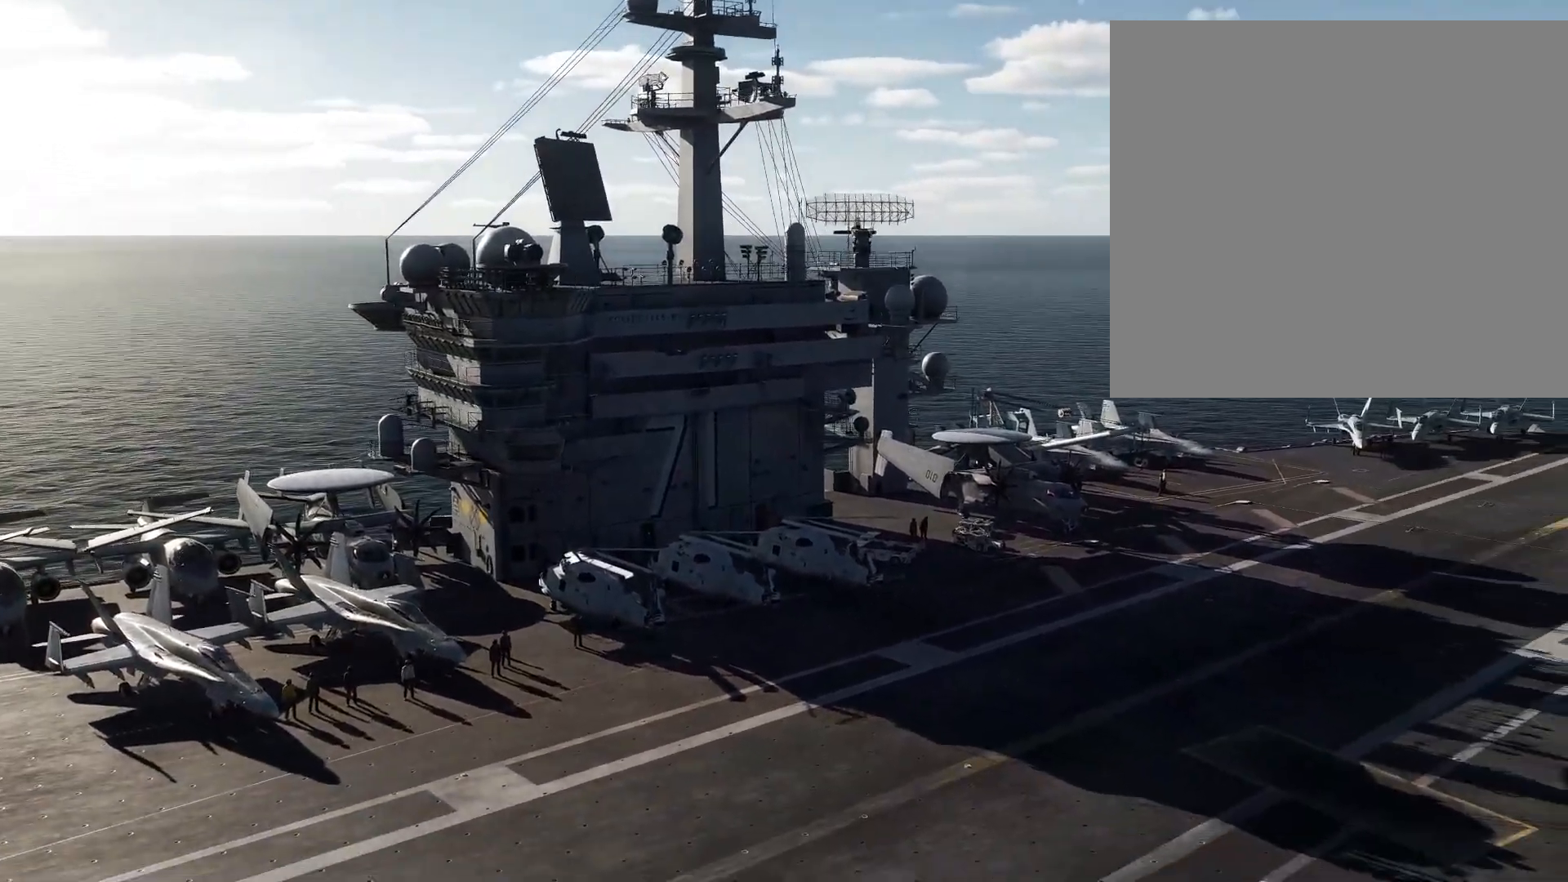
{"buttons": [], "left_stick": "up-left", "right_stick": "center", "events": [[50, "R1", "up"], [116, "left_stick", "left"], [250, "left_stick", "up-left"], [317, "right_stick", "center"]]}
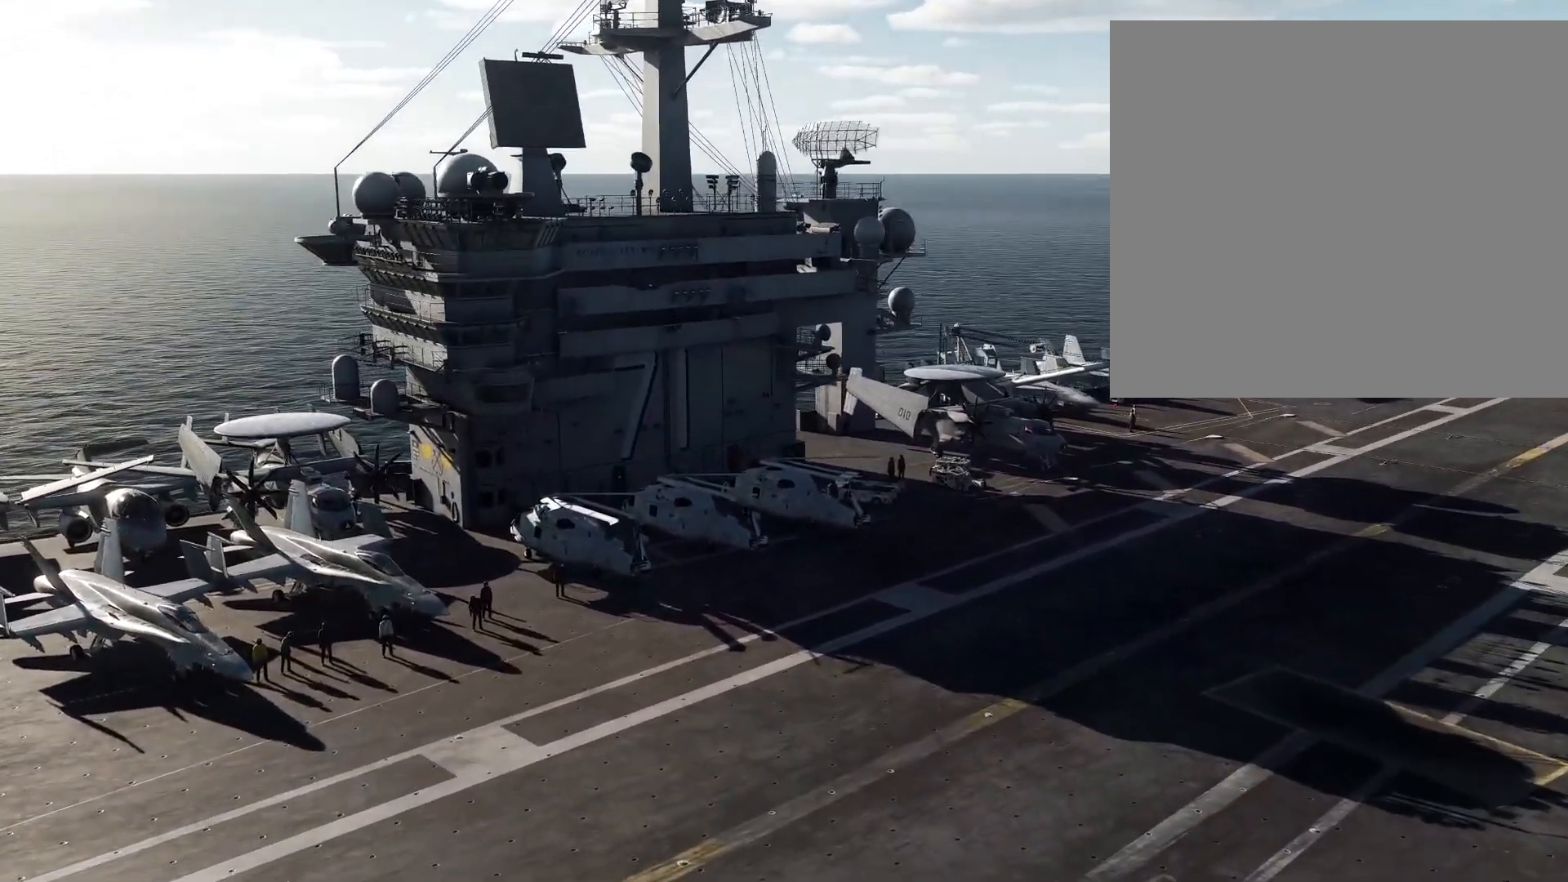
{"buttons": [], "left_stick": "left", "right_stick": "right", "events": [[217, "left_stick", "left"], [250, "right_stick", "right"]]}
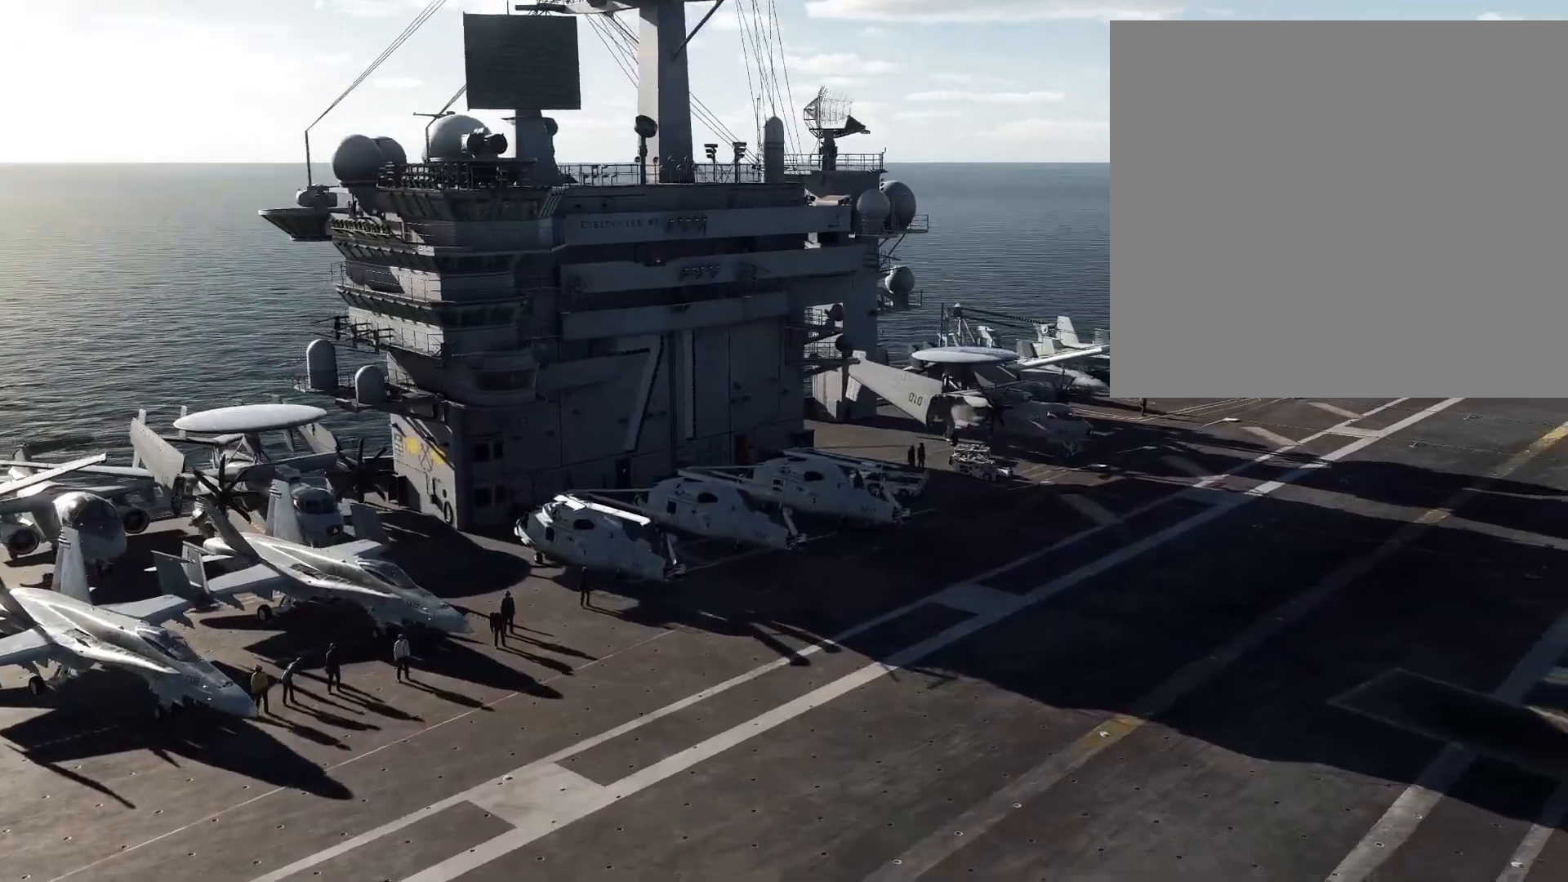
{"buttons": [], "left_stick": "down-left", "right_stick": "right", "events": [[33, "left_stick", "down-left"], [66, "R1", "down"], [200, "R1", "up"]]}
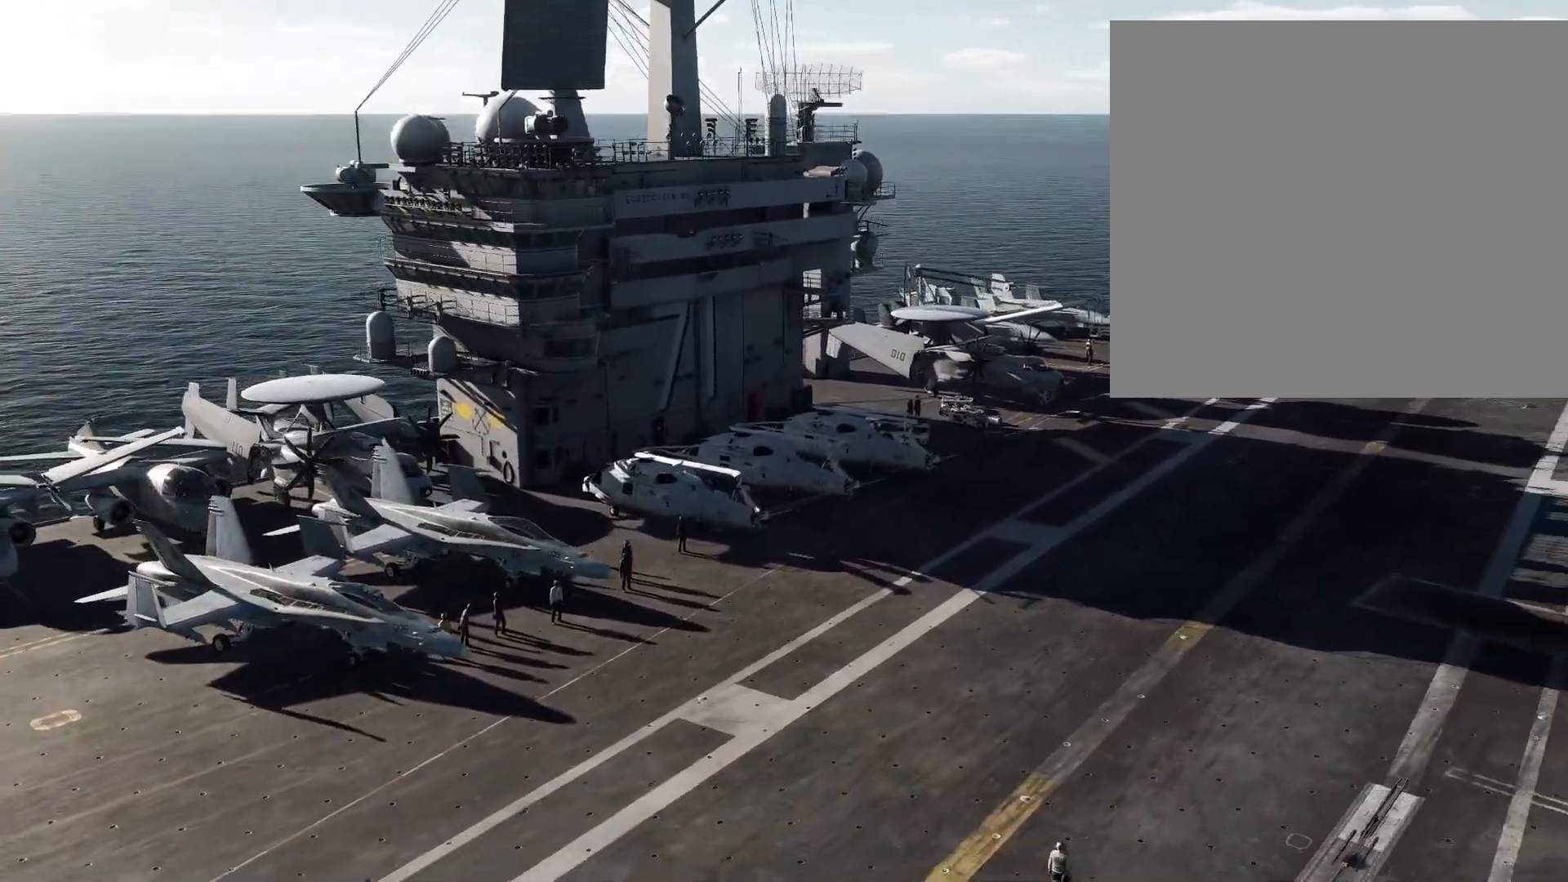
{"buttons": ["L3"], "left_stick": "down-left", "right_stick": "right", "events": [[250, "L3", "down"]]}
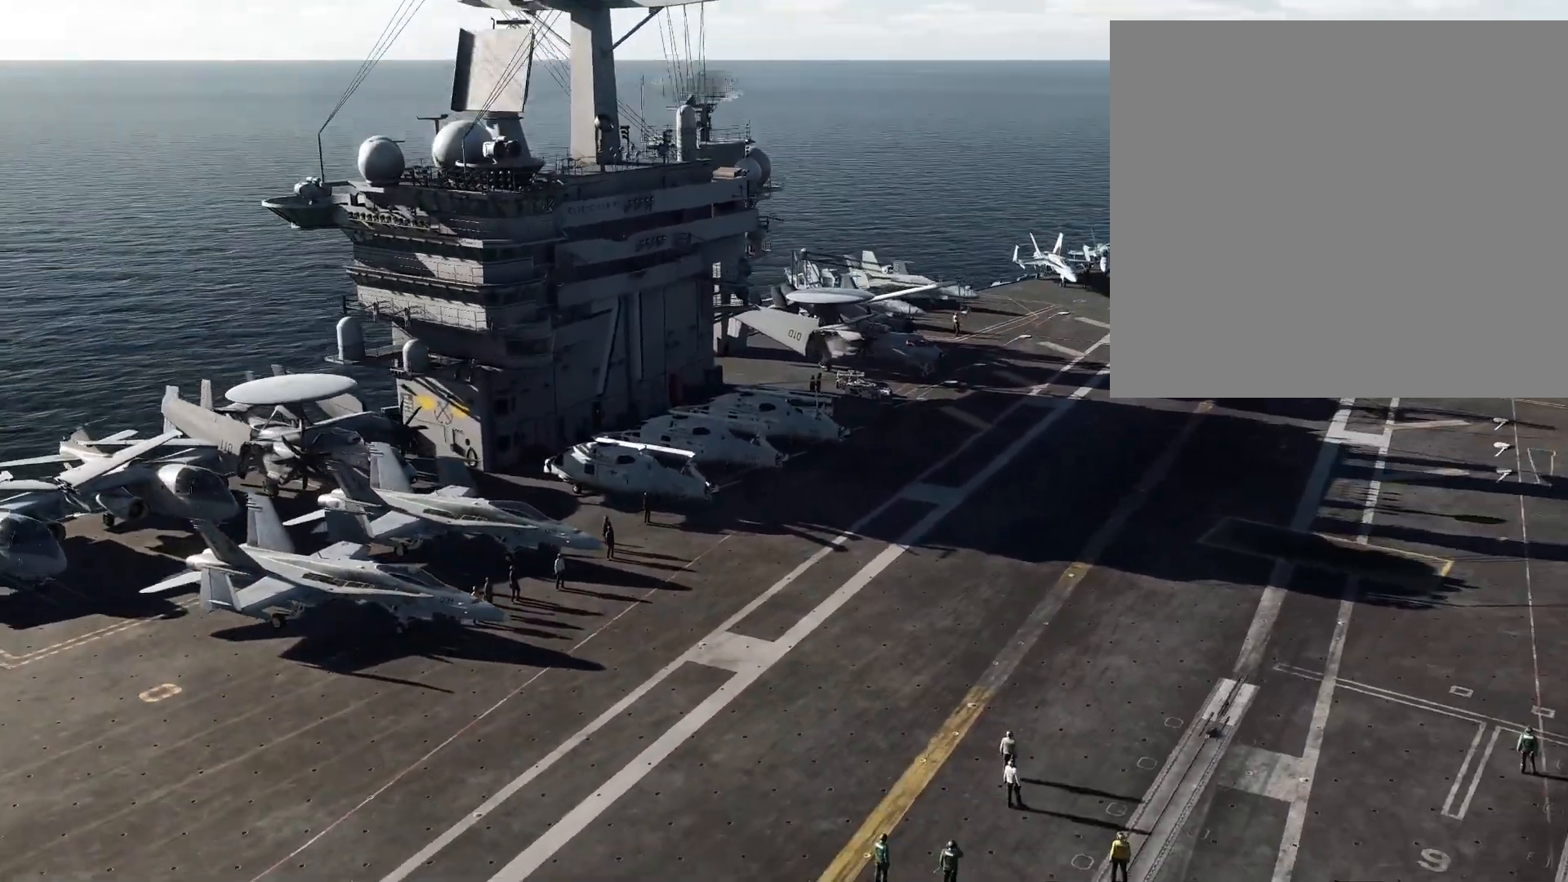
{"buttons": ["R1", "L3"], "left_stick": "down-left", "right_stick": "right", "events": [[233, "R1", "down"]]}
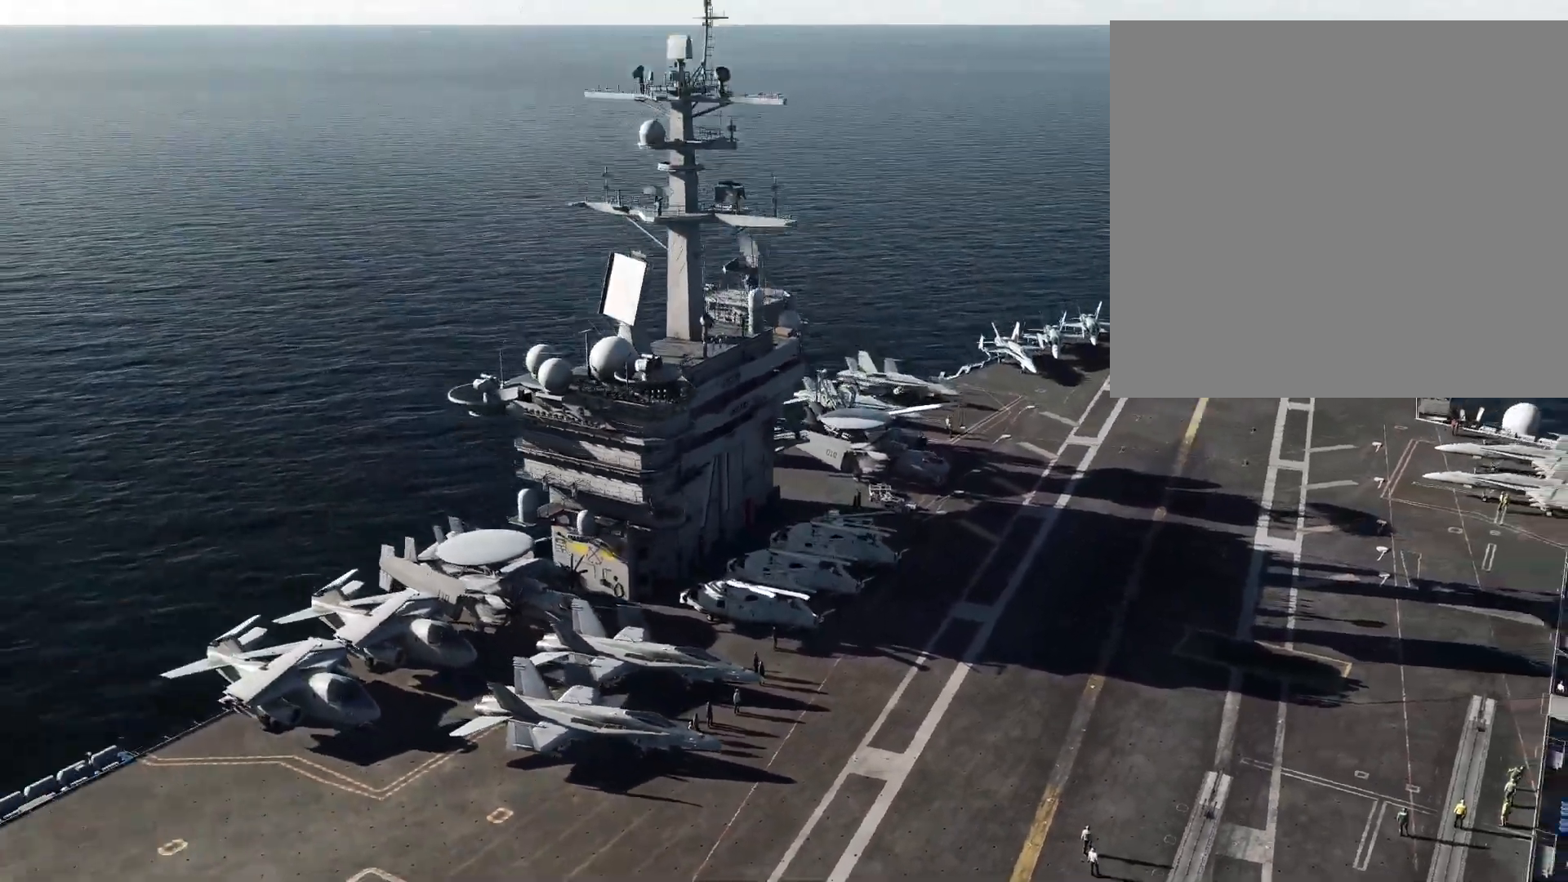
{"buttons": [], "left_stick": "down-left", "right_stick": "down-right", "events": [[17, "R1", "up"], [134, "L3", "up"], [250, "right_stick", "down-right"]]}
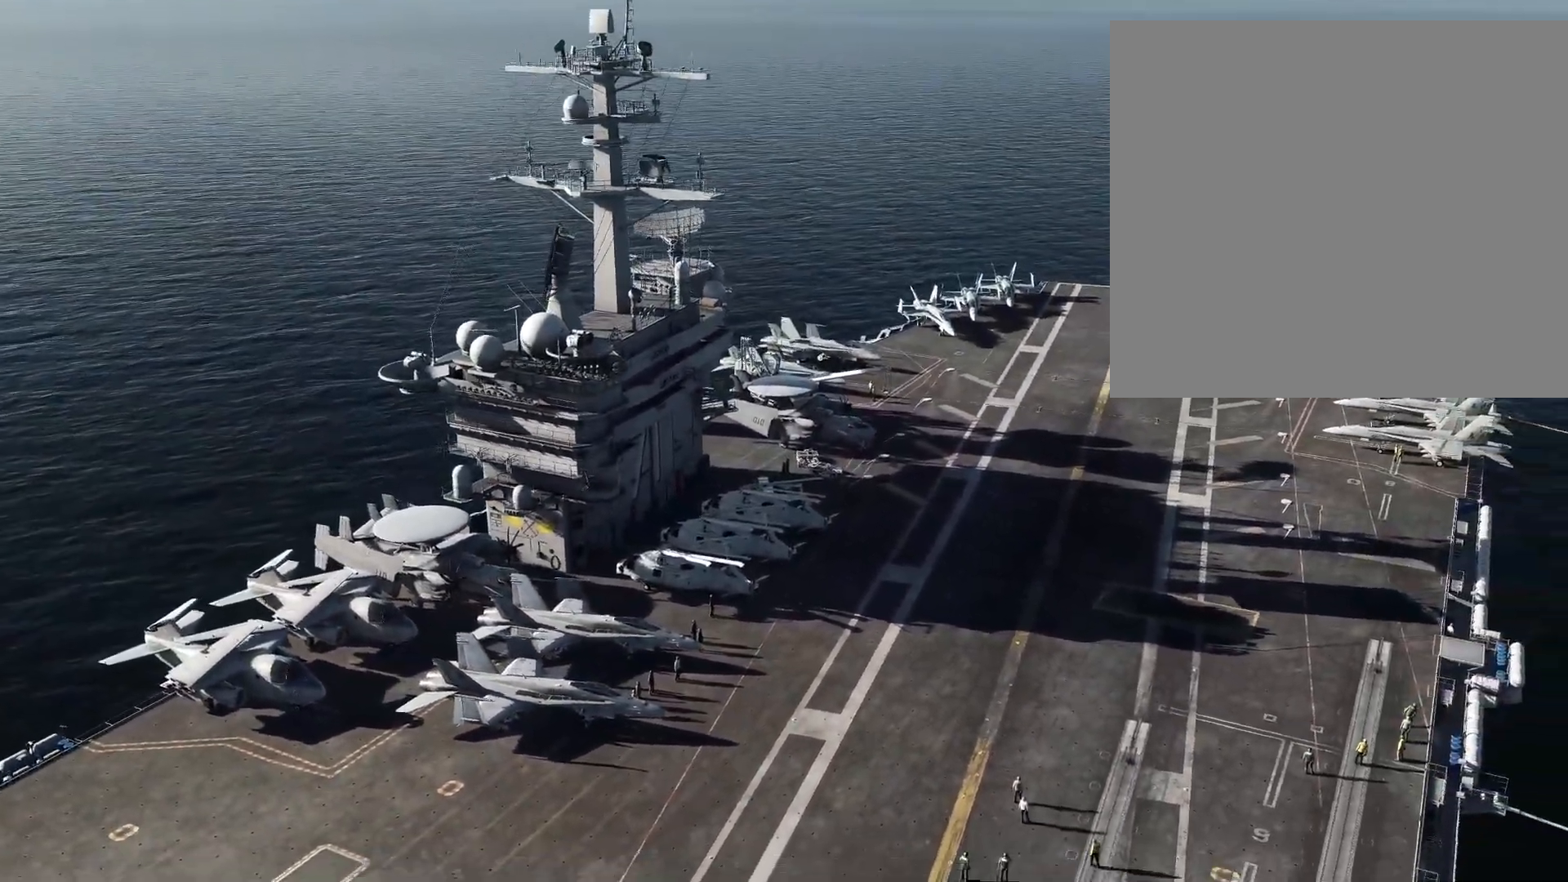
{"buttons": [], "left_stick": "up-left", "right_stick": "center", "events": [[150, "R1", "down"], [150, "left_stick", "left"], [150, "right_stick", "center"], [267, "R1", "up"], [317, "left_stick", "up-left"]]}
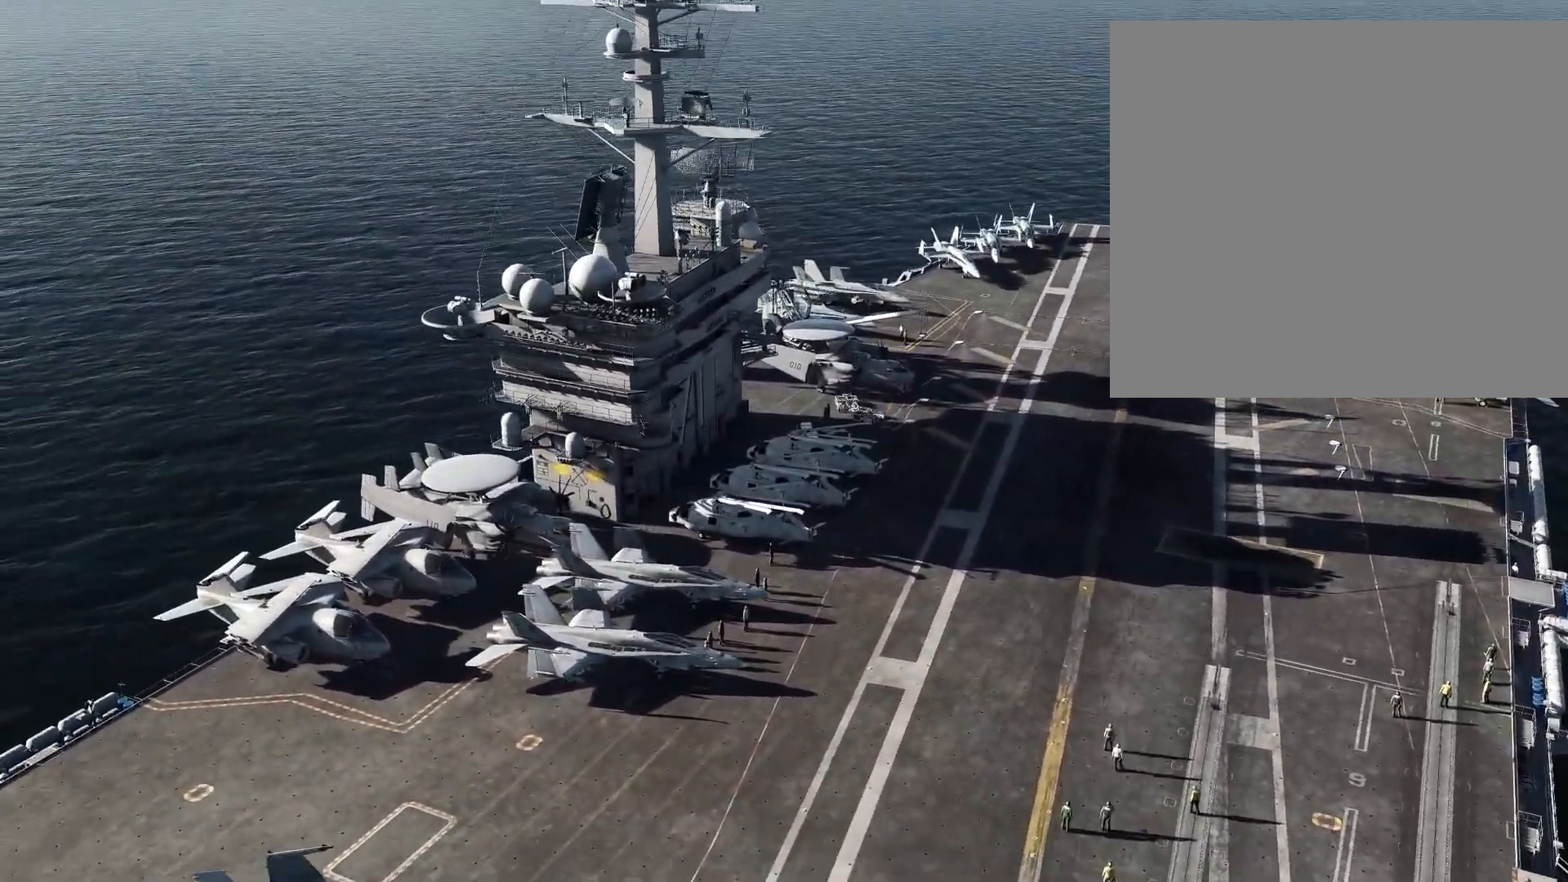
{"buttons": ["R3"], "left_stick": "down-left", "right_stick": "right", "events": [[367, "left_stick", "down-left"], [417, "right_stick", "right"], [451, "R3", "down"]]}
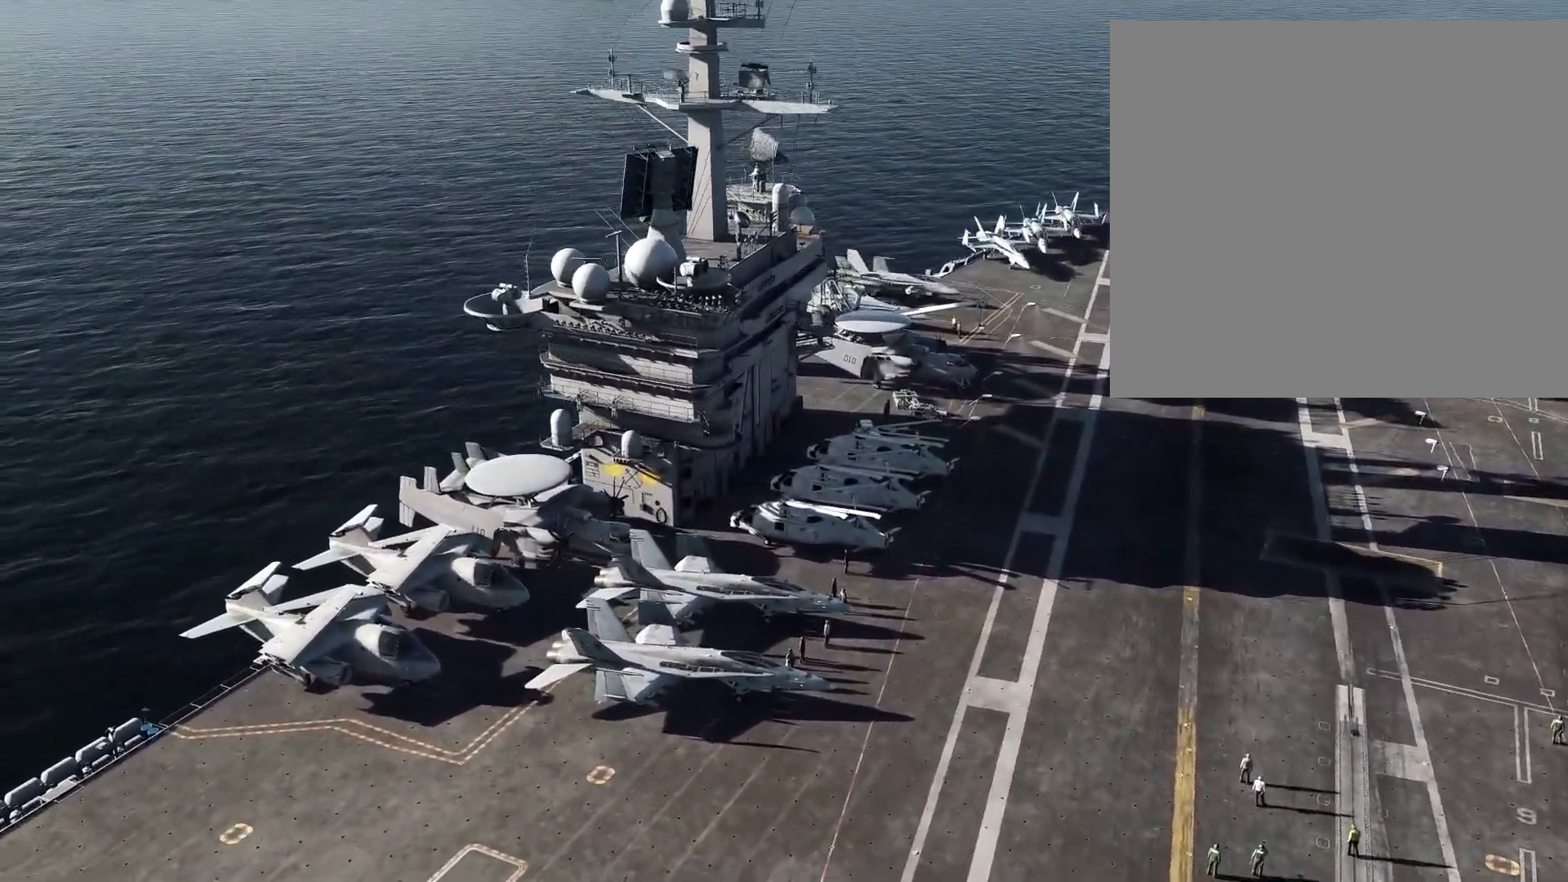
{"buttons": [], "left_stick": "down-left", "right_stick": "center", "events": [[383, "R3", "up"], [467, "right_stick", "center"]]}
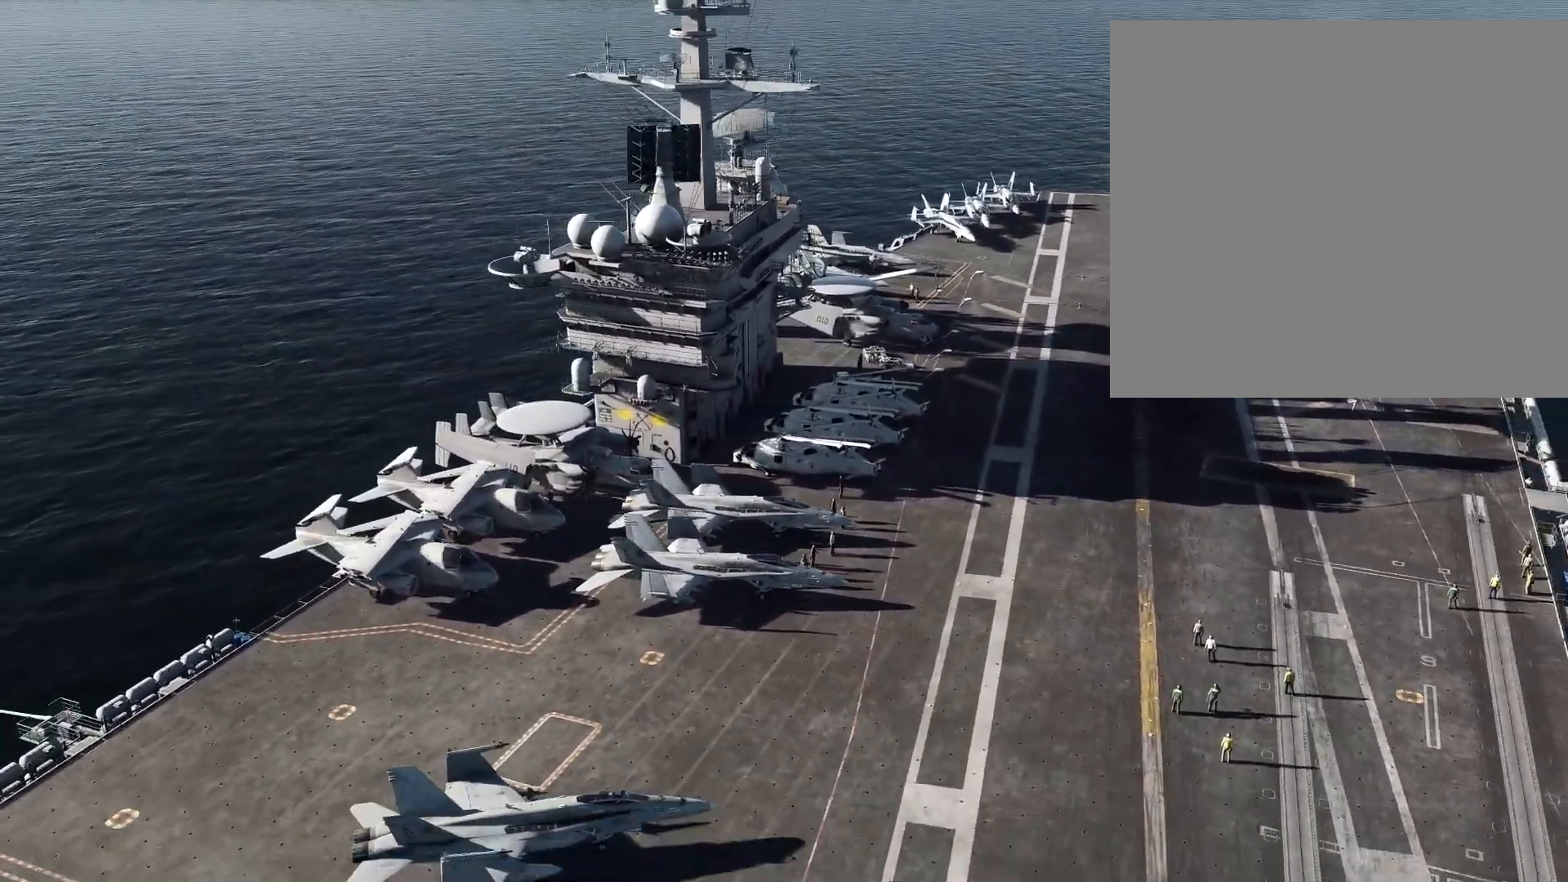
{"buttons": [], "left_stick": "center", "right_stick": "center", "events": [[317, "left_stick", "center"]]}
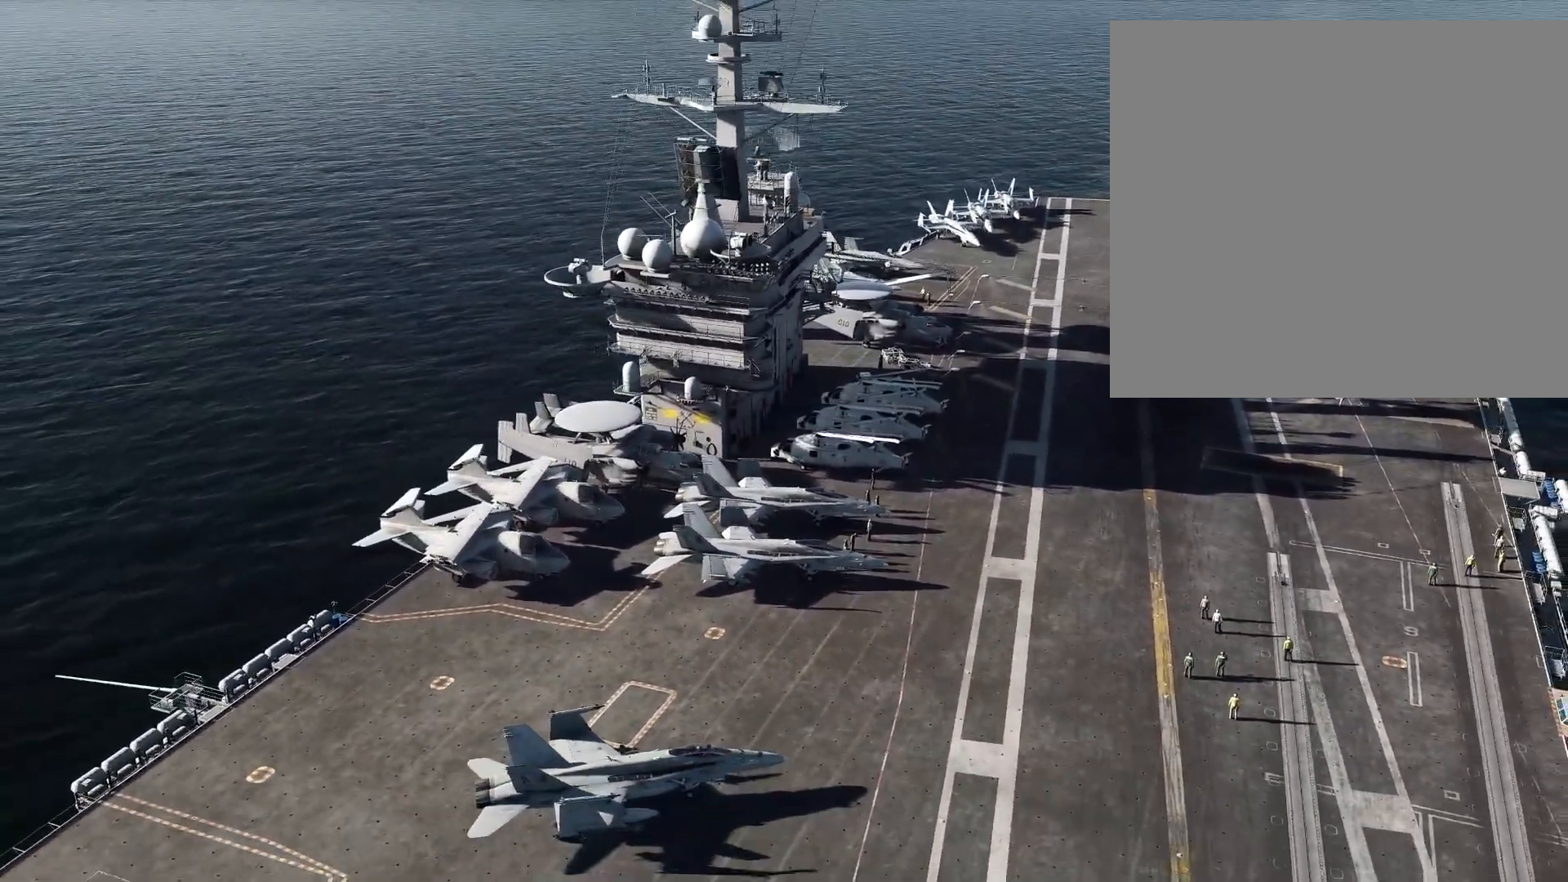
{"buttons": [], "left_stick": "up-right", "right_stick": "center", "events": [[267, "left_stick", "up"], [400, "left_stick", "up-right"]]}
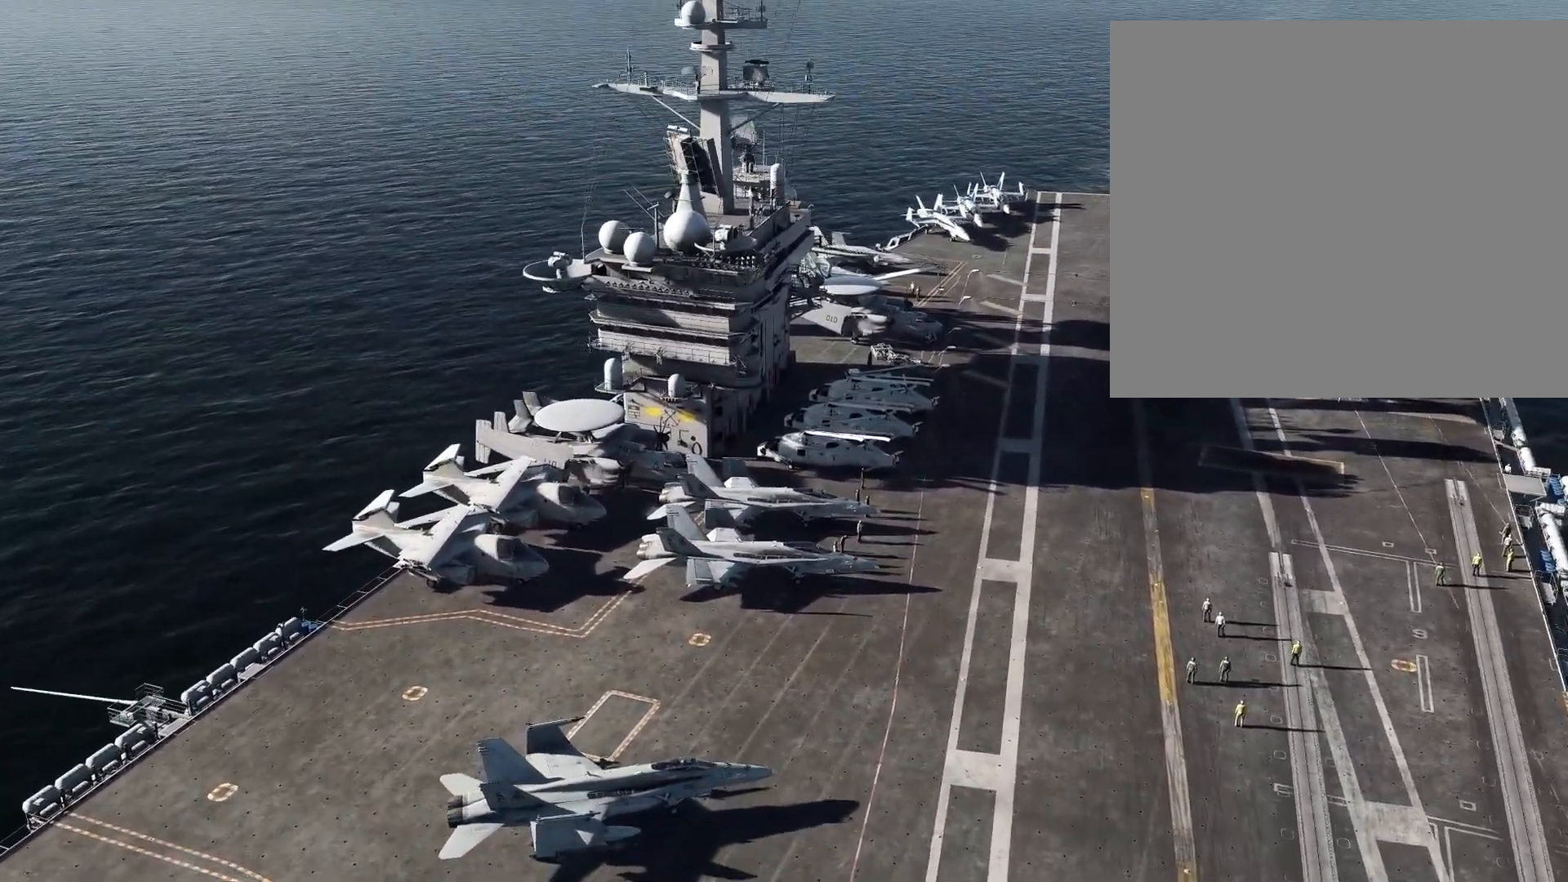
{"buttons": [], "left_stick": "right", "right_stick": "up-left", "events": [[317, "left_stick", "right"], [317, "right_stick", "left"], [367, "right_stick", "up-left"]]}
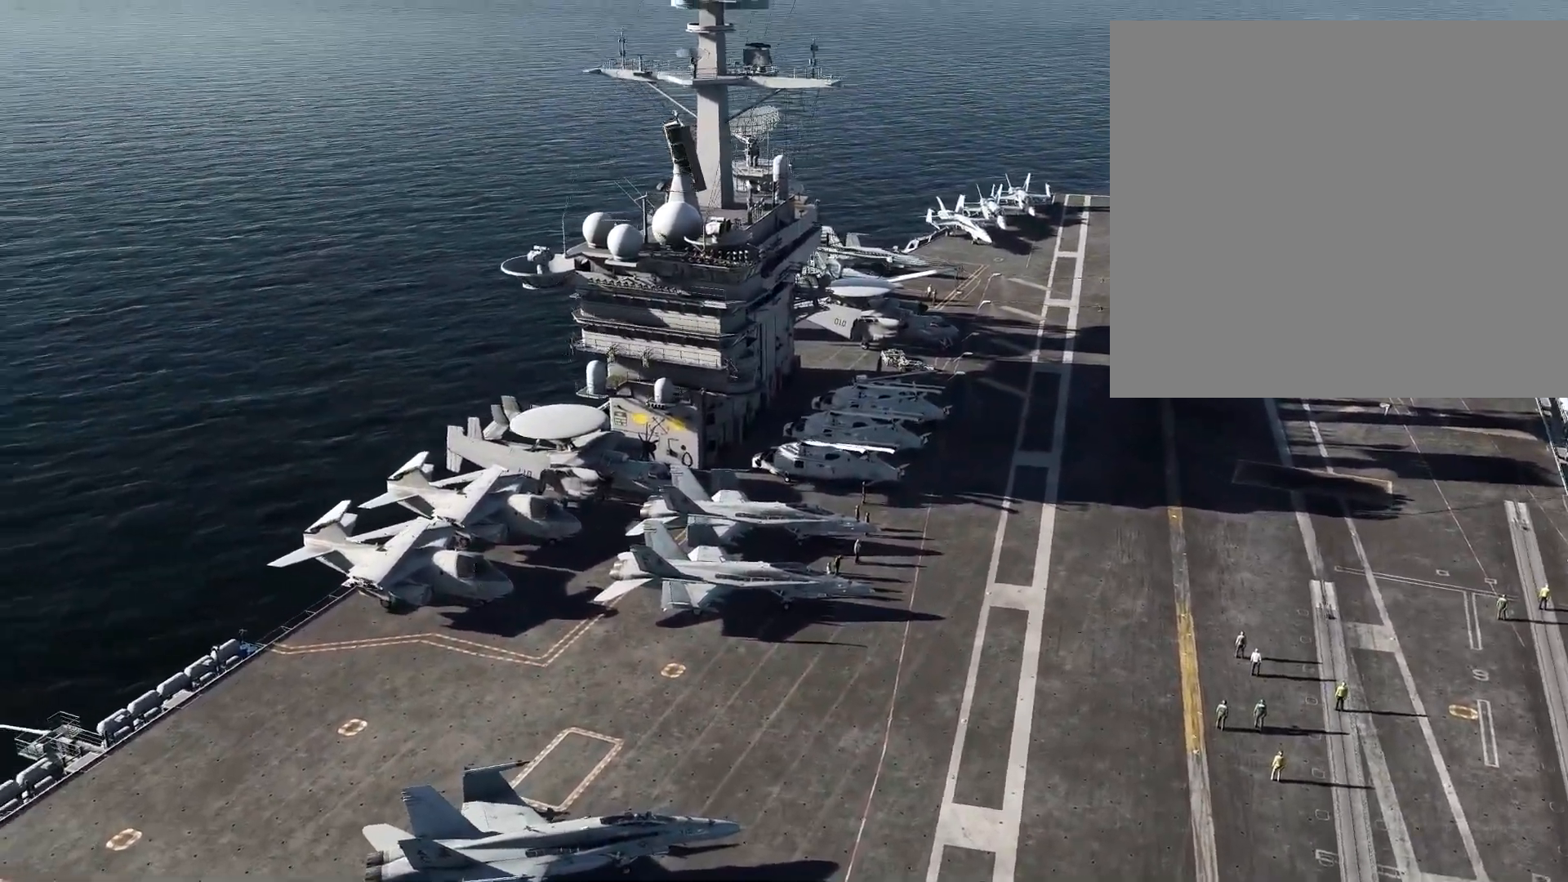
{"buttons": [], "left_stick": "up-right", "right_stick": "center", "events": [[66, "right_stick", "center"], [133, "left_stick", "up-right"]]}
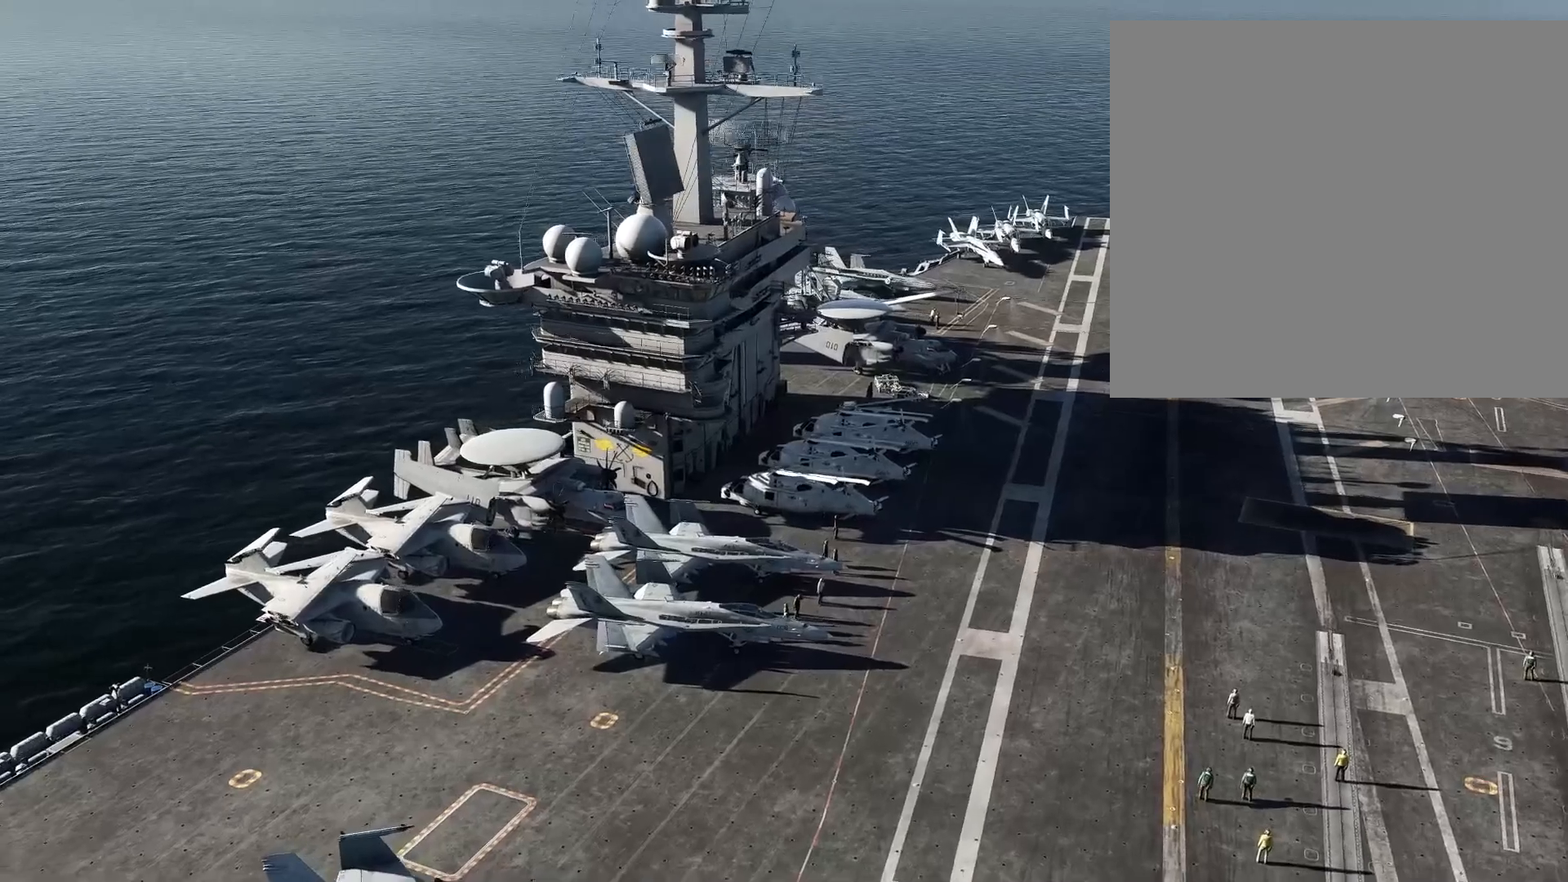
{"buttons": [], "left_stick": "up-right", "right_stick": "center", "events": [[33, "right_stick", "up-left"], [200, "left_stick", "right"], [367, "right_stick", "center"], [434, "left_stick", "up-right"]]}
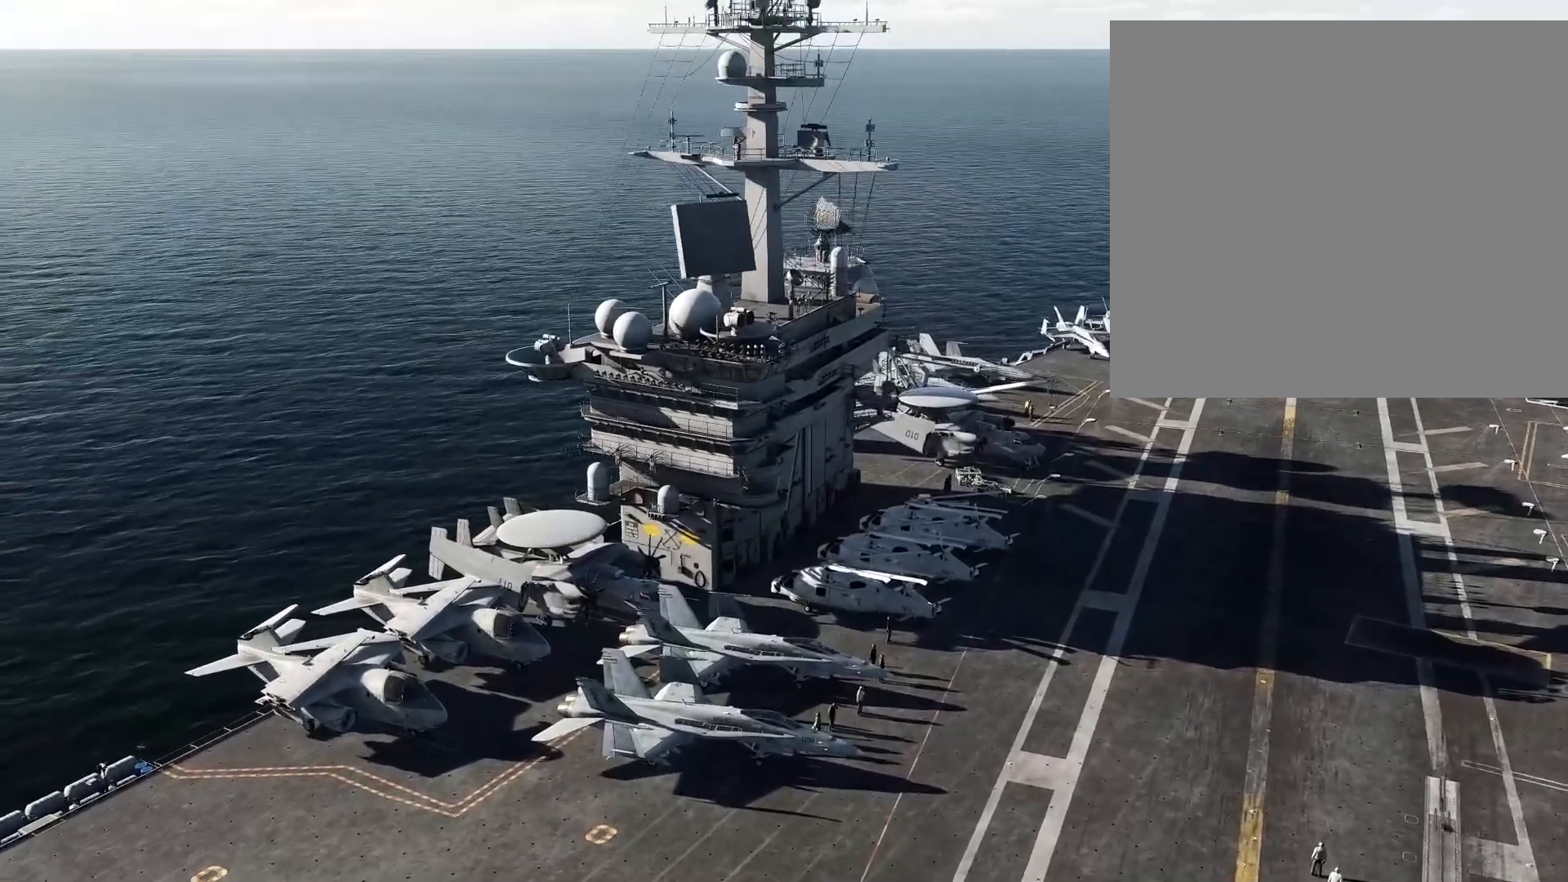
{"buttons": [], "left_stick": "up-right", "right_stick": "center", "events": [[66, "right_stick", "up-left"], [417, "right_stick", "center"]]}
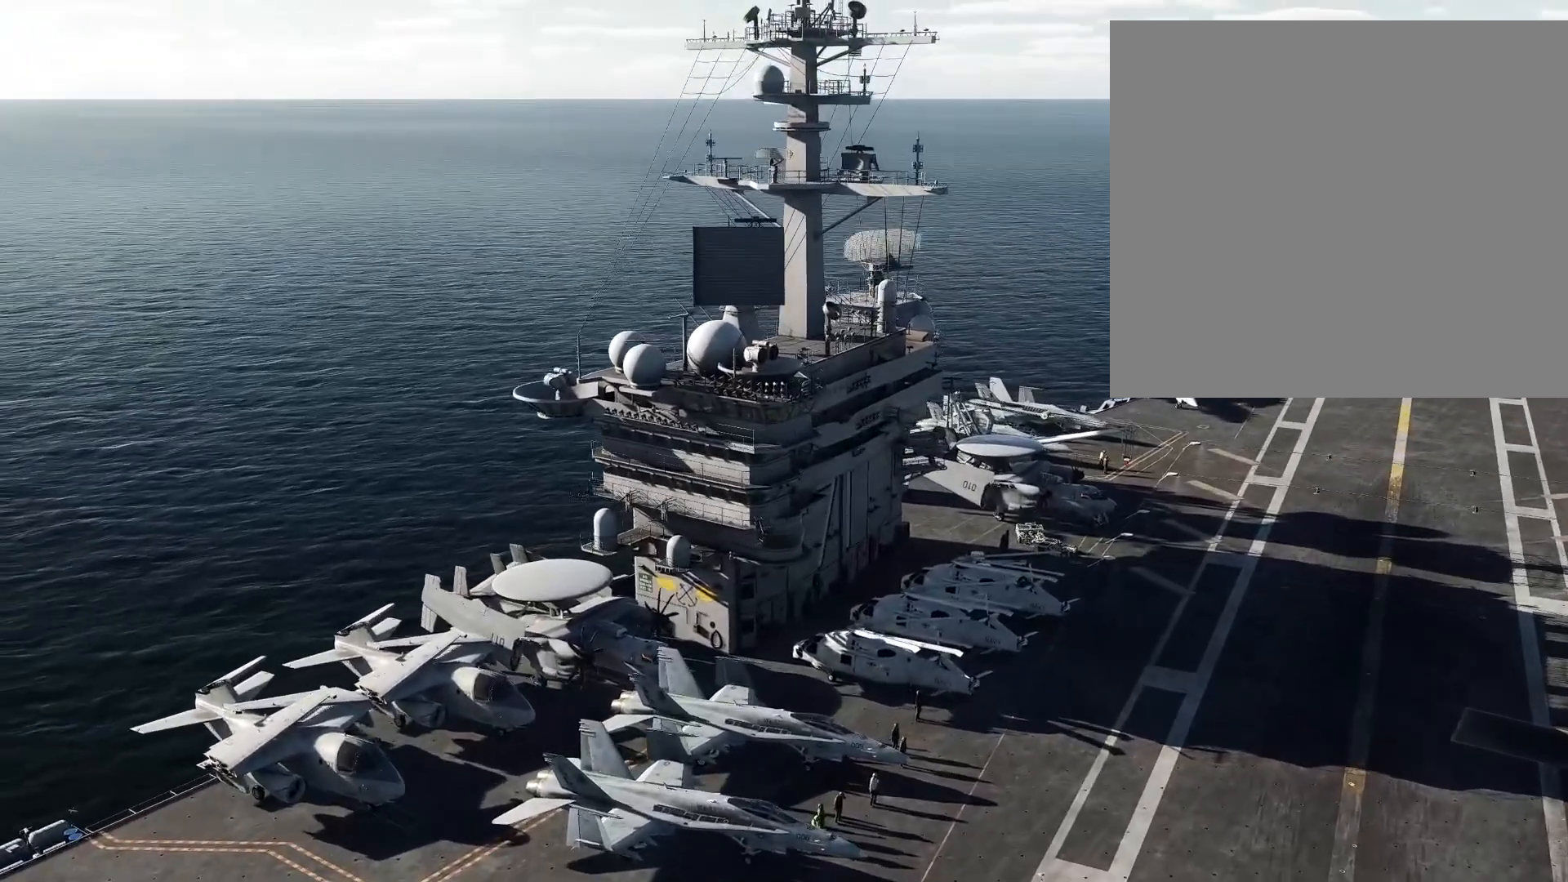
{"buttons": [], "left_stick": "center", "right_stick": "center", "events": [[83, "left_stick", "center"]]}
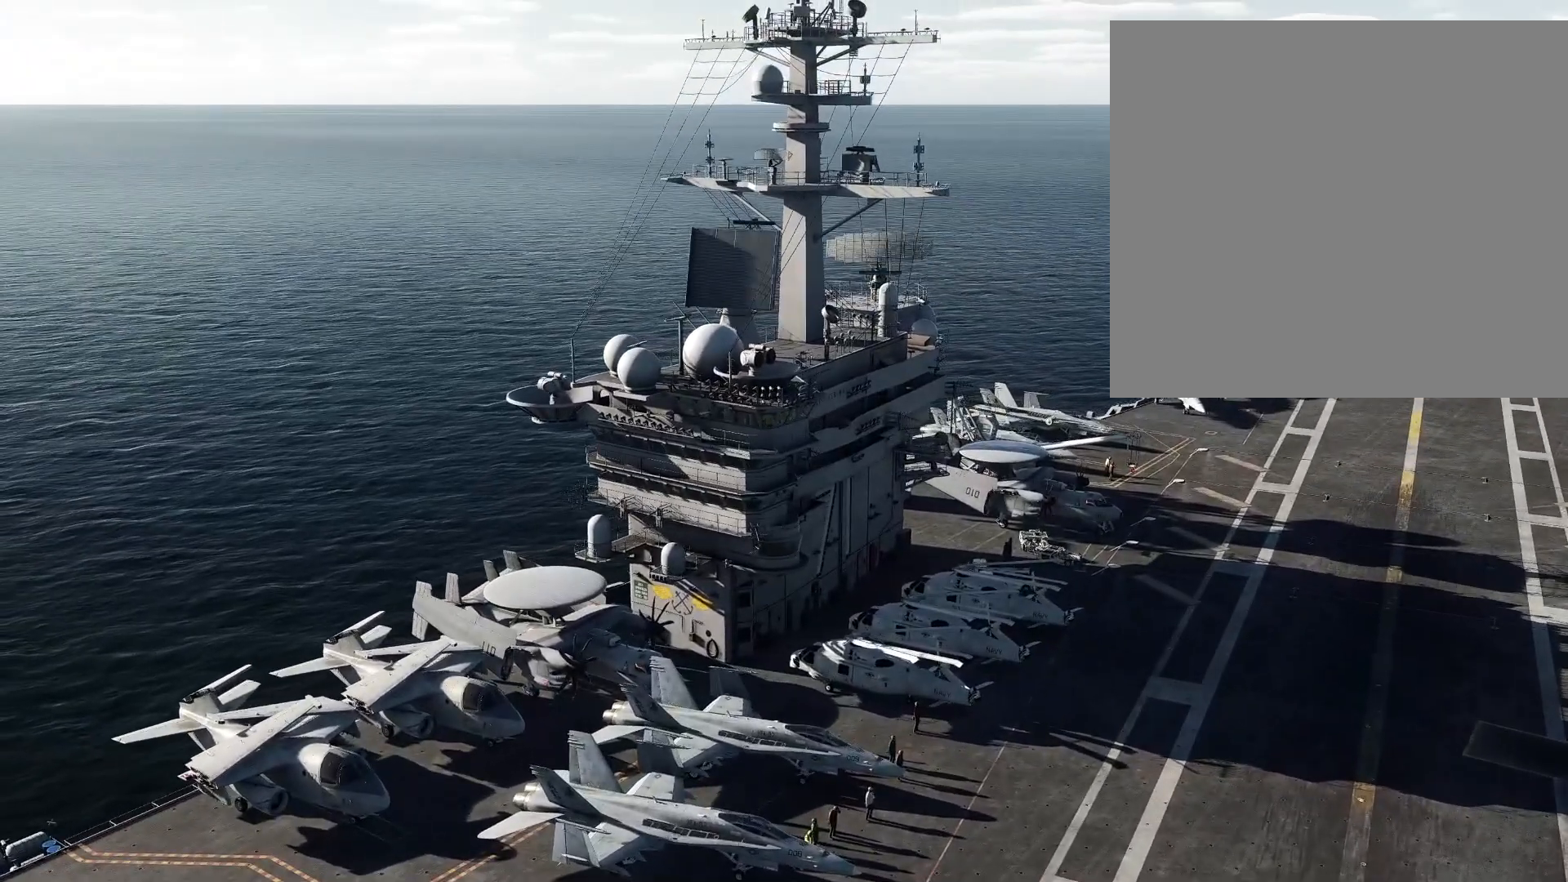
{"buttons": [], "left_stick": "center", "right_stick": "center", "events": []}
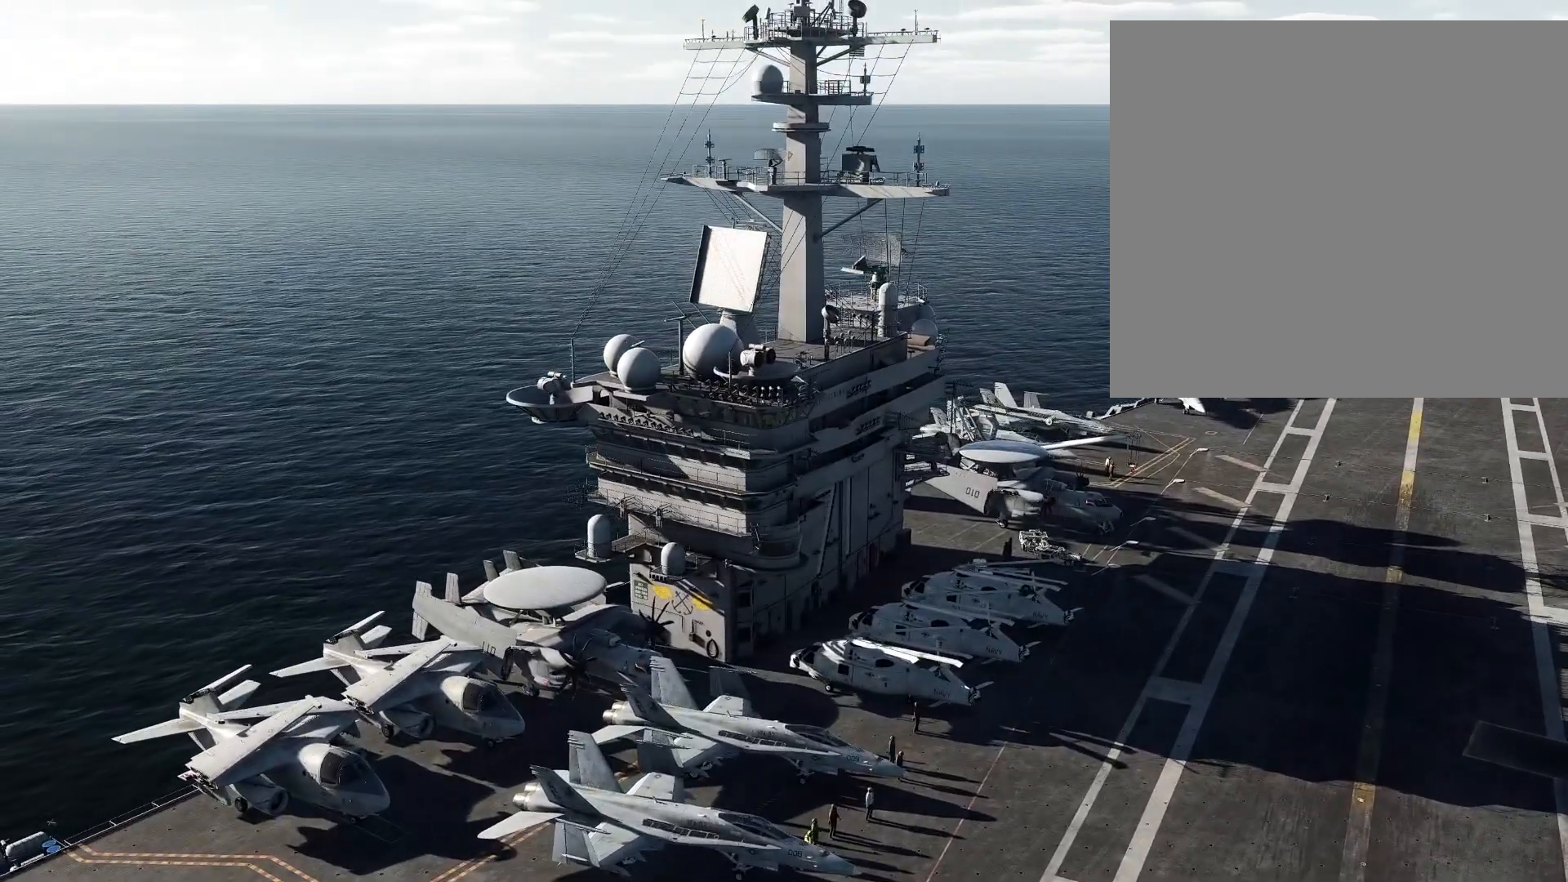
{"buttons": [], "left_stick": "center", "right_stick": "center", "events": []}